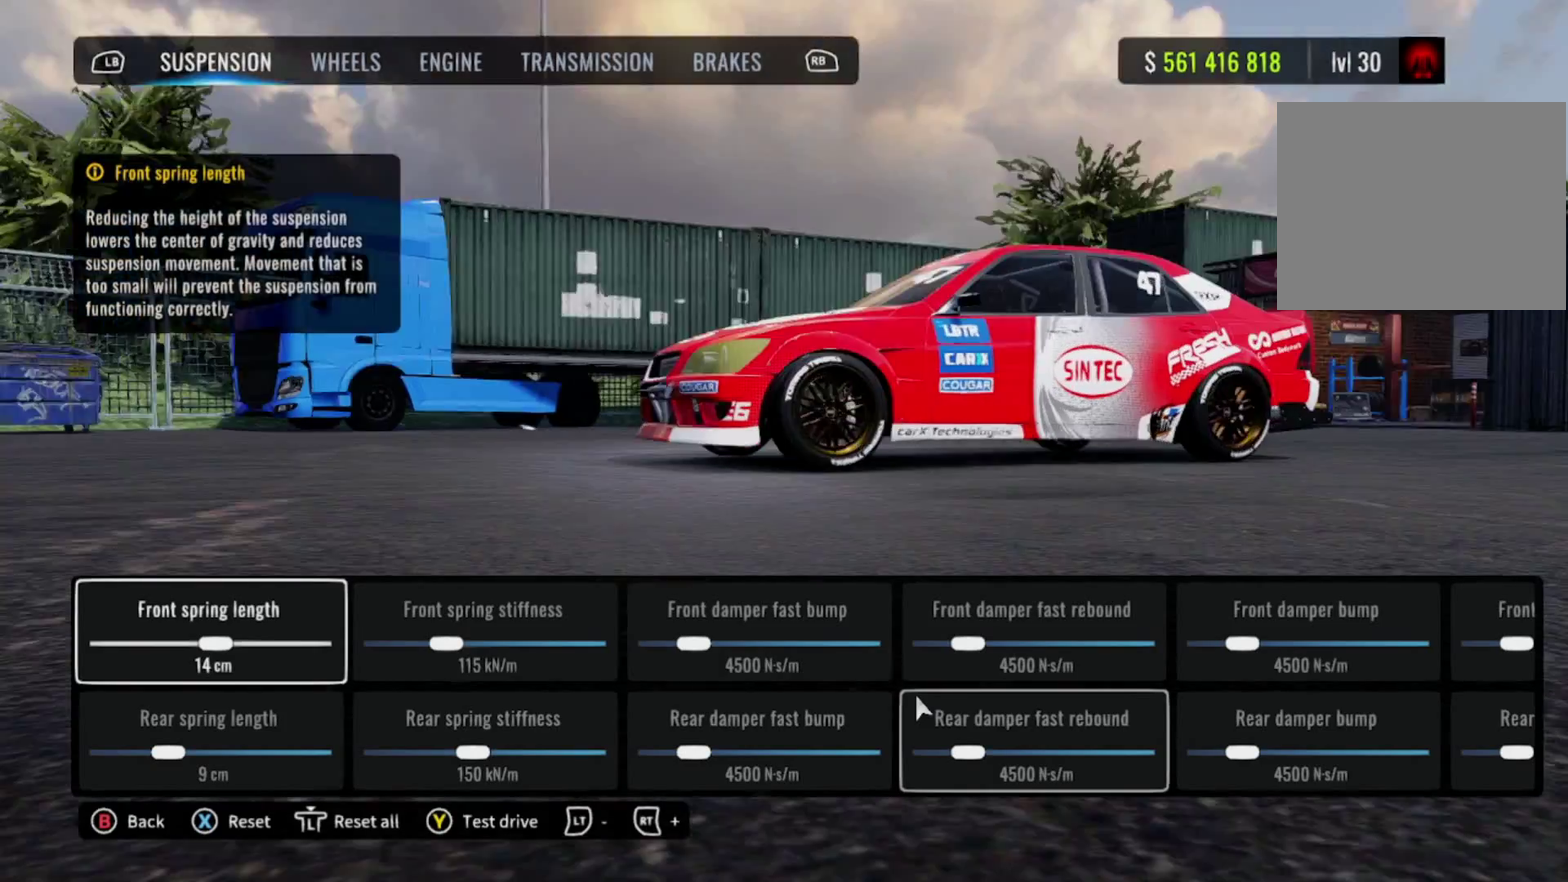
Gameplay with a controller (PlayStation layout); each line is a JSON object with the inputs held at the frame after it (dt_ms = milliseconds from this image to that frame). "events" lists button and stick changes between this image and that frame as [ms after this image, input, new state], when the widget could be followed in between.
{"dt_ms": 300, "buttons": [], "left_stick": "center", "right_stick": "center", "events": [[133, "right_stick", "up-right"], [267, "right_stick", "center"]]}
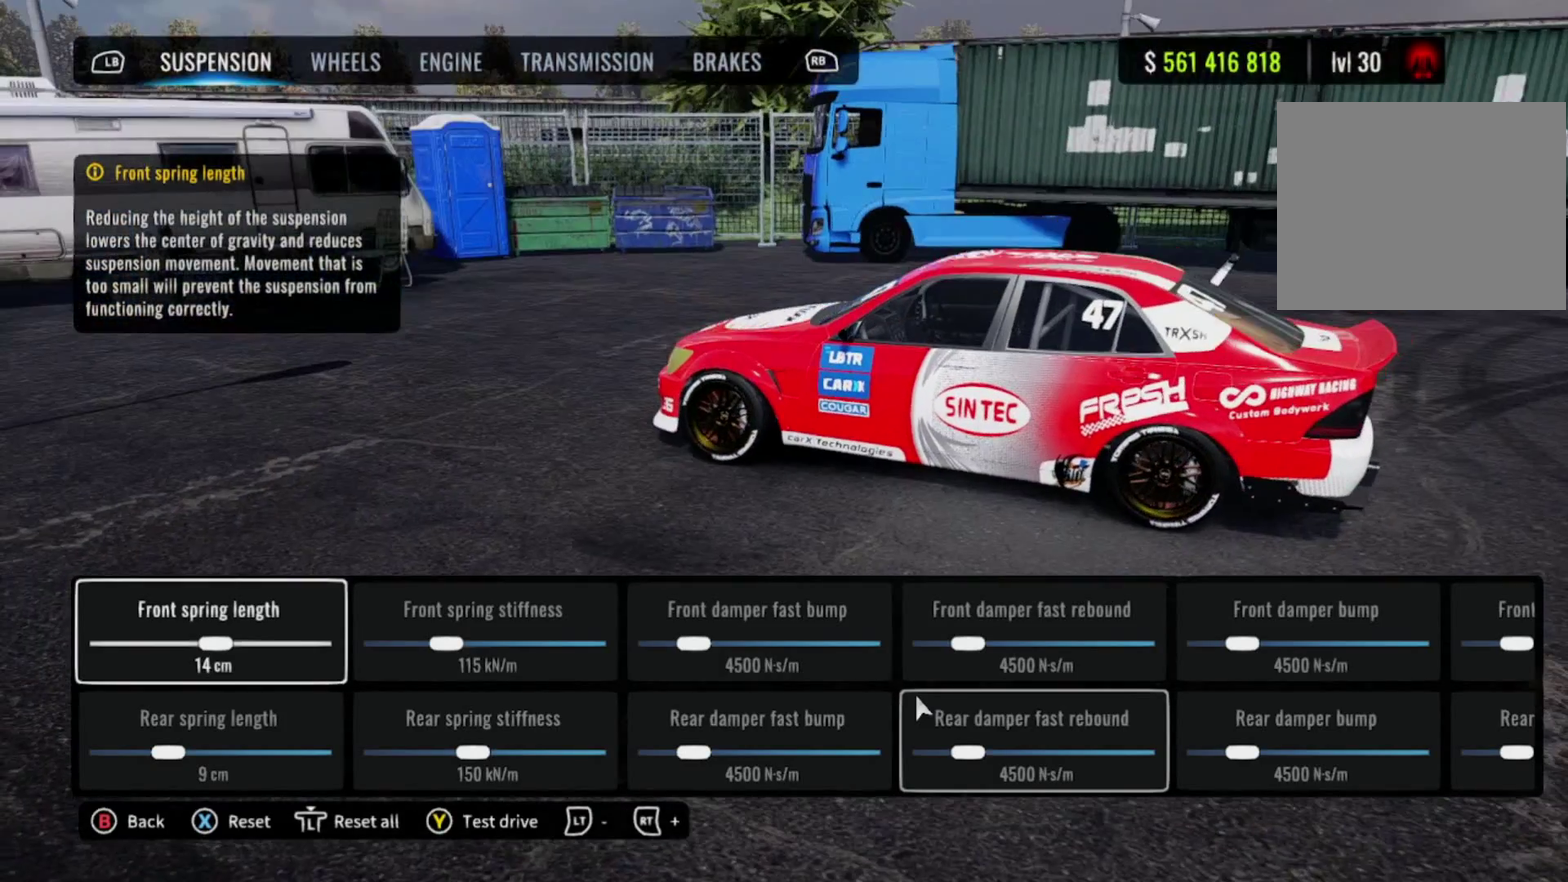
{"dt_ms": 700, "buttons": [], "left_stick": "center", "right_stick": "center", "events": [[333, "right_stick", "down-left"], [583, "right_stick", "center"]]}
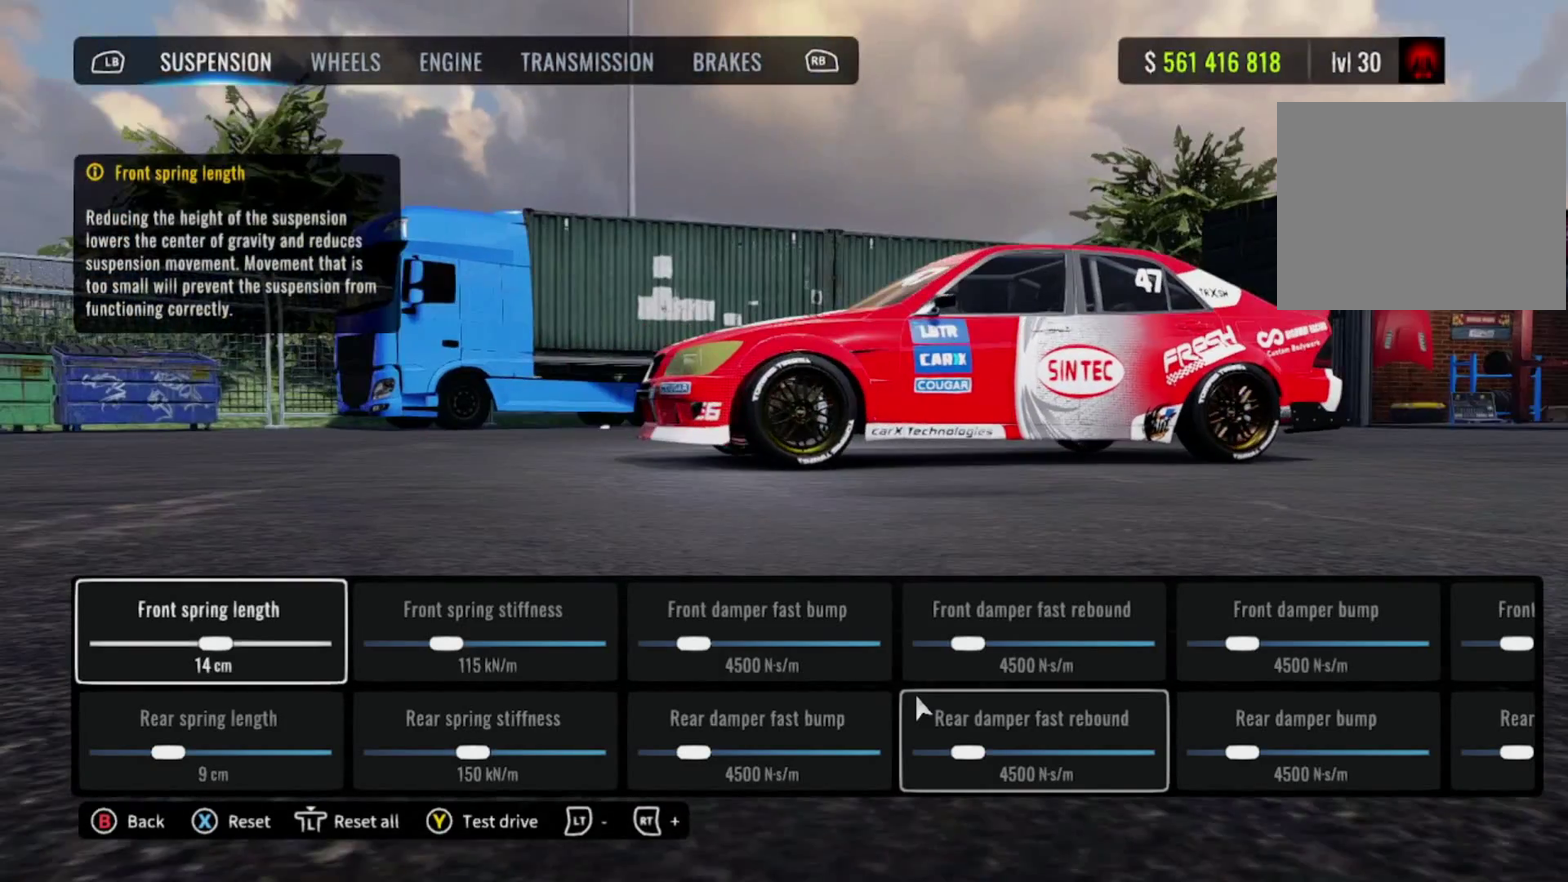
{"dt_ms": 400, "buttons": [], "left_stick": "center", "right_stick": "center", "events": [[133, "right_stick", "down-left"], [350, "right_stick", "center"]]}
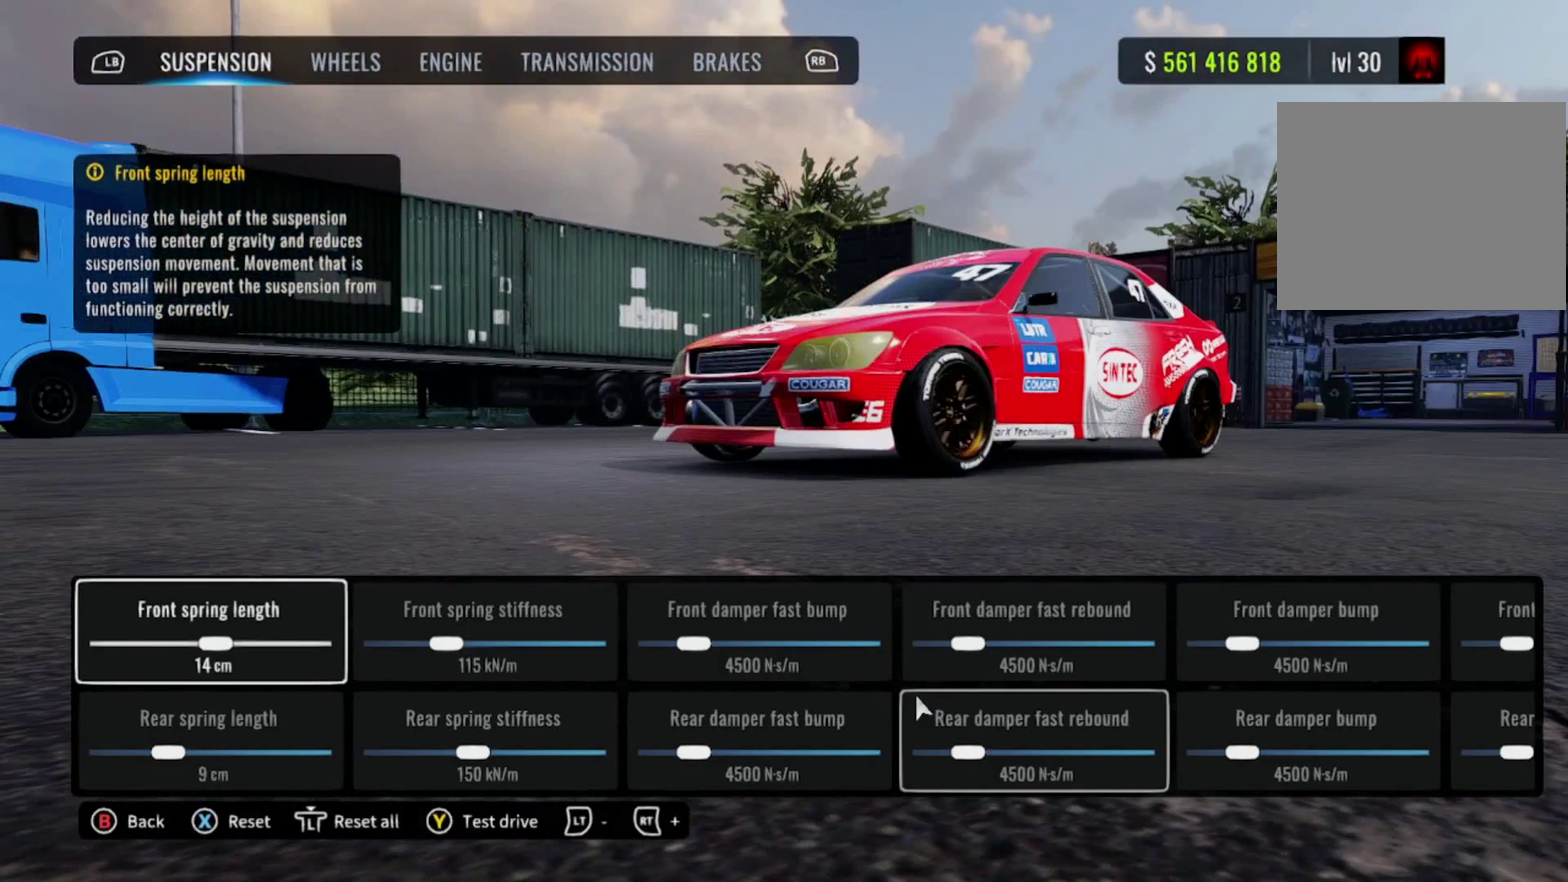
{"dt_ms": 600, "buttons": [], "left_stick": "center", "right_stick": "center", "events": []}
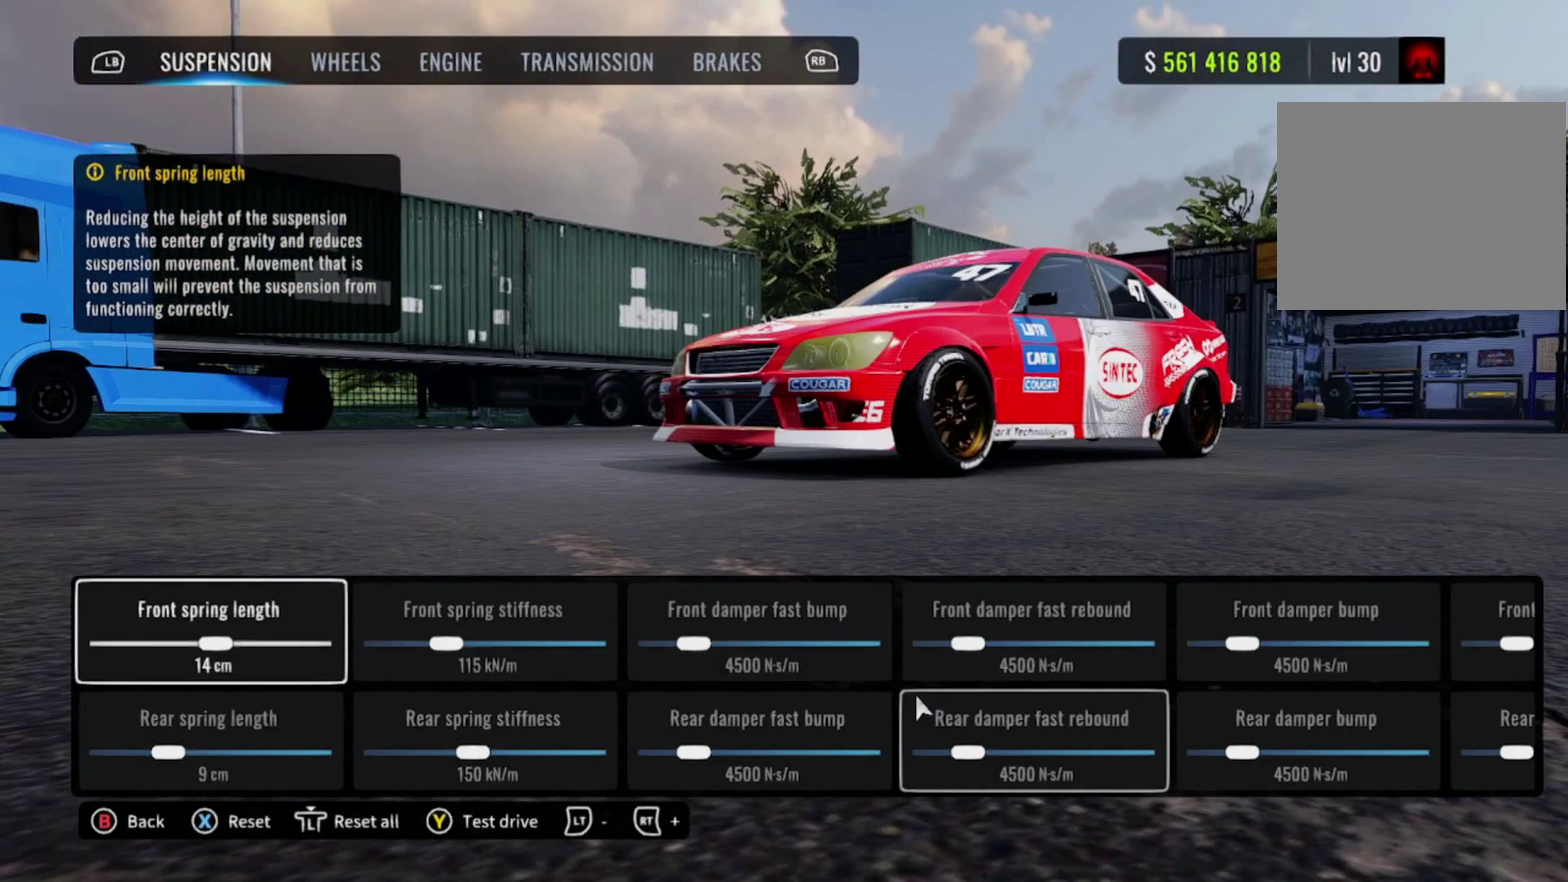
{"dt_ms": 500, "buttons": [], "left_stick": "center", "right_stick": "up", "events": [[467, "right_stick", "up"]]}
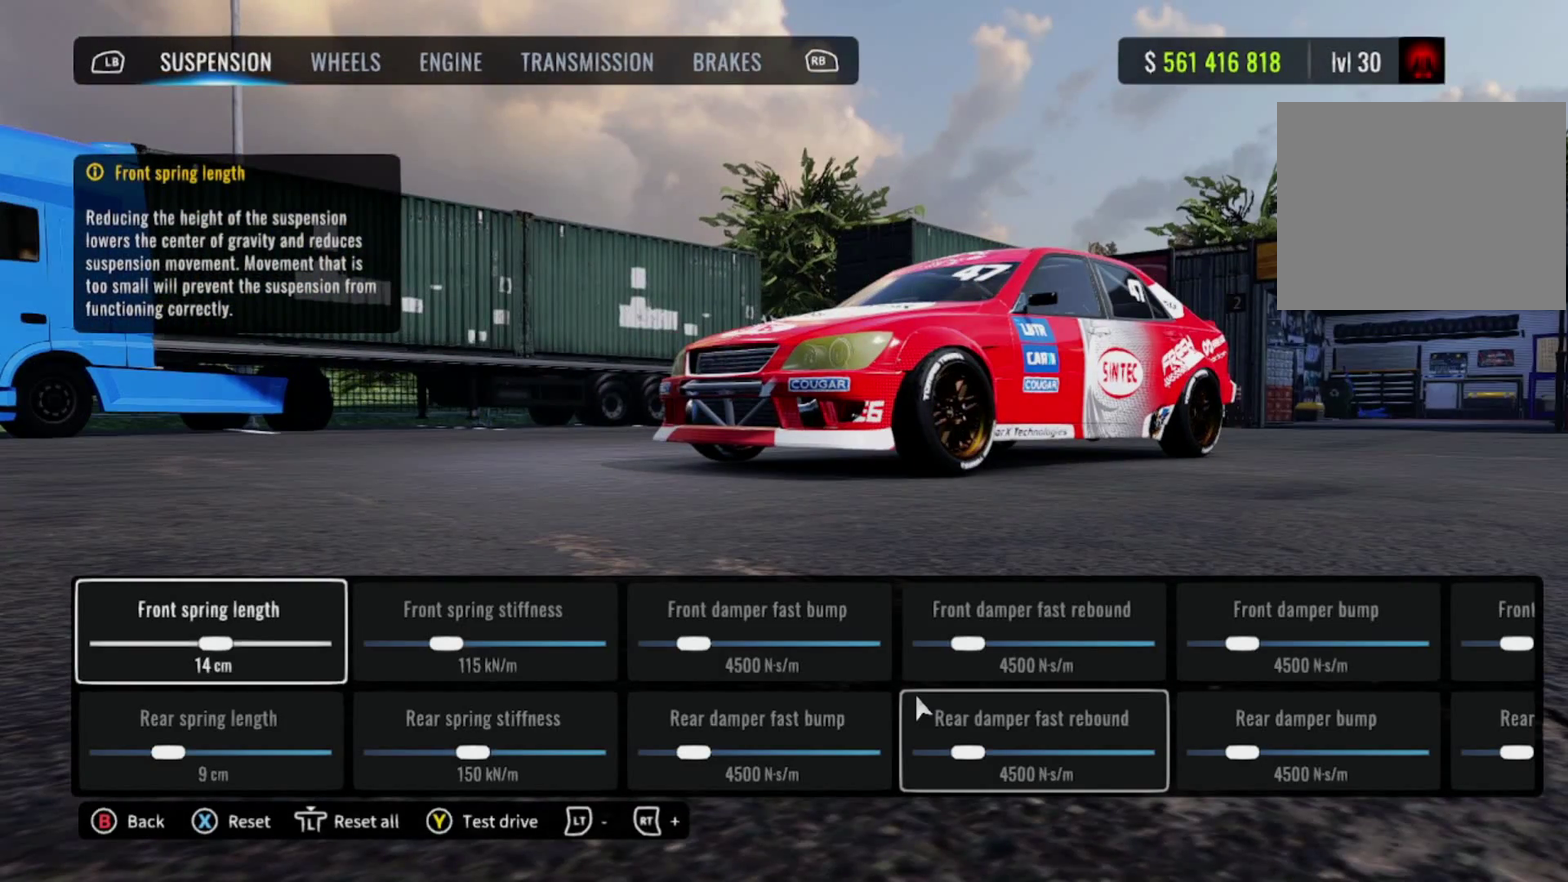
{"dt_ms": 500, "buttons": [], "left_stick": "center", "right_stick": "center", "events": [[150, "right_stick", "center"], [317, "right_stick", "down"], [450, "right_stick", "center"]]}
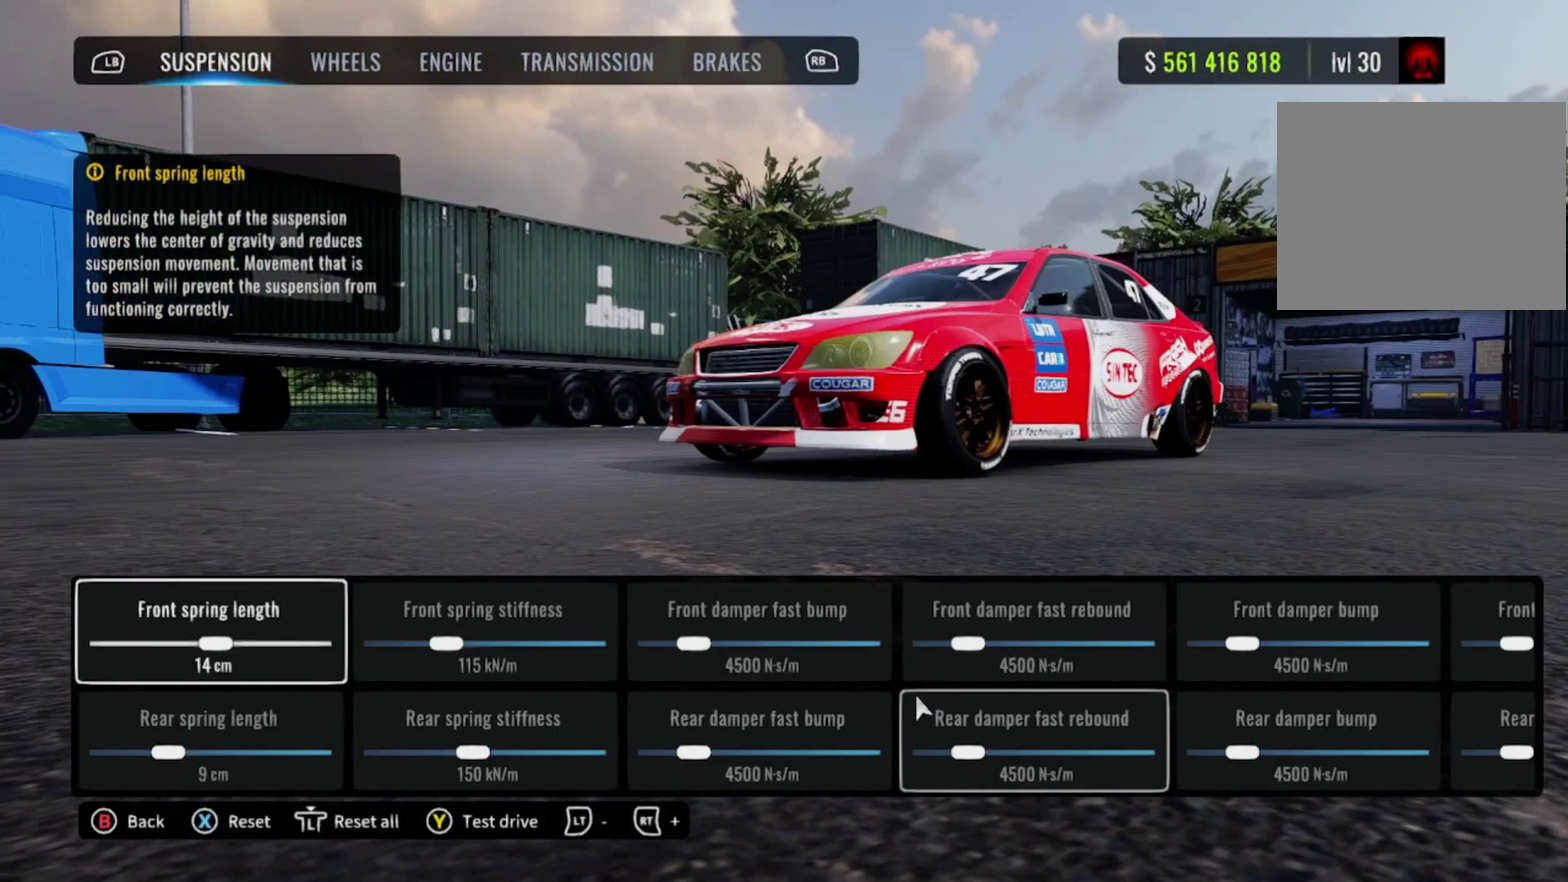
{"dt_ms": 500, "buttons": [], "left_stick": "center", "right_stick": "center", "events": []}
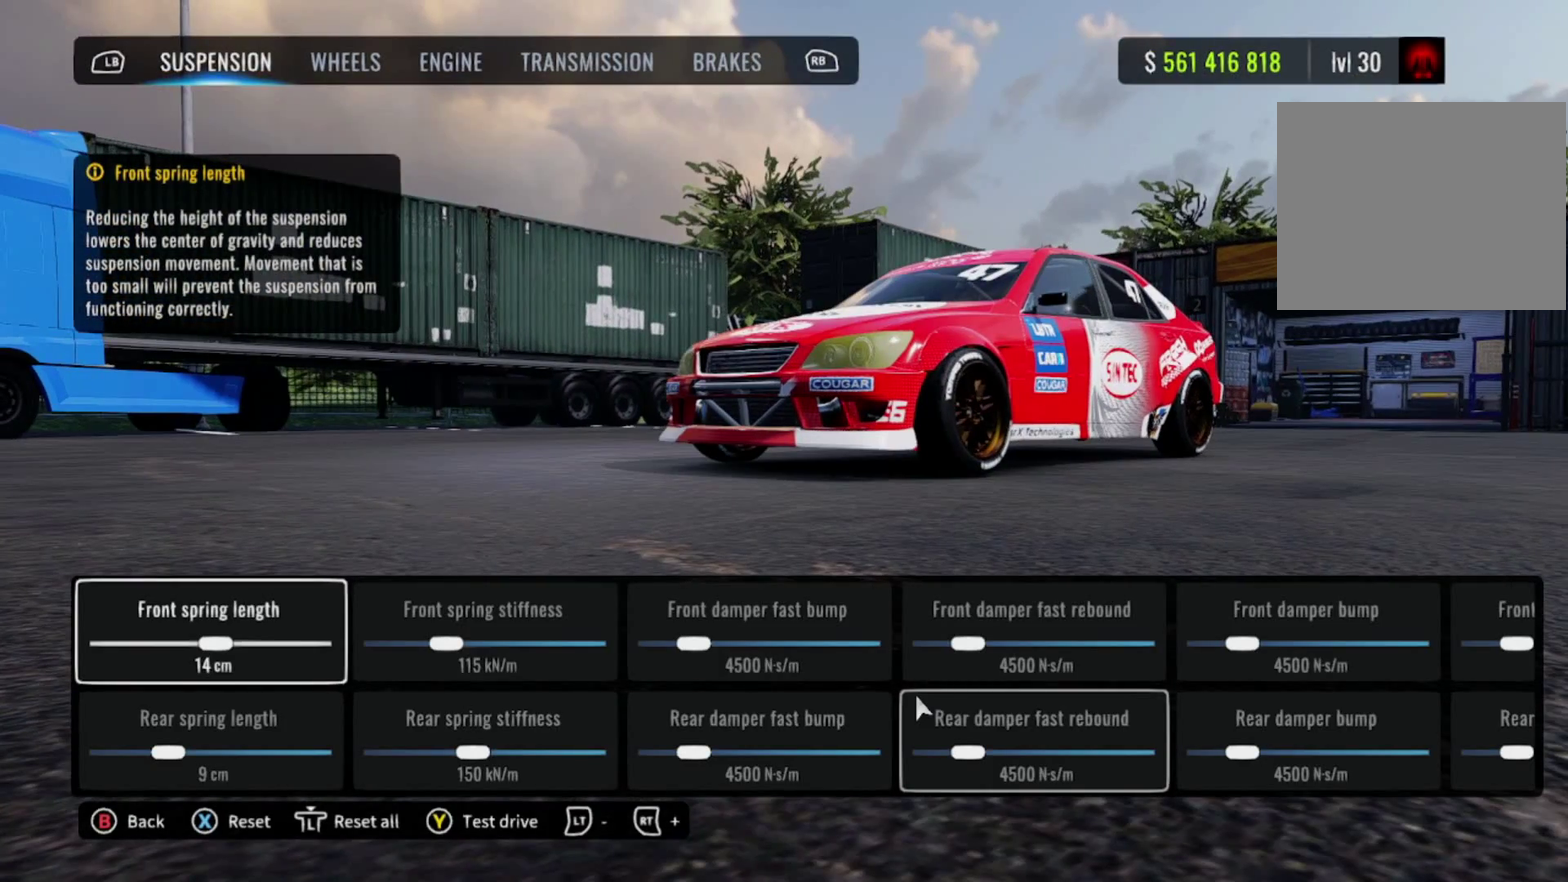
{"dt_ms": 500, "buttons": [], "left_stick": "center", "right_stick": "center", "events": []}
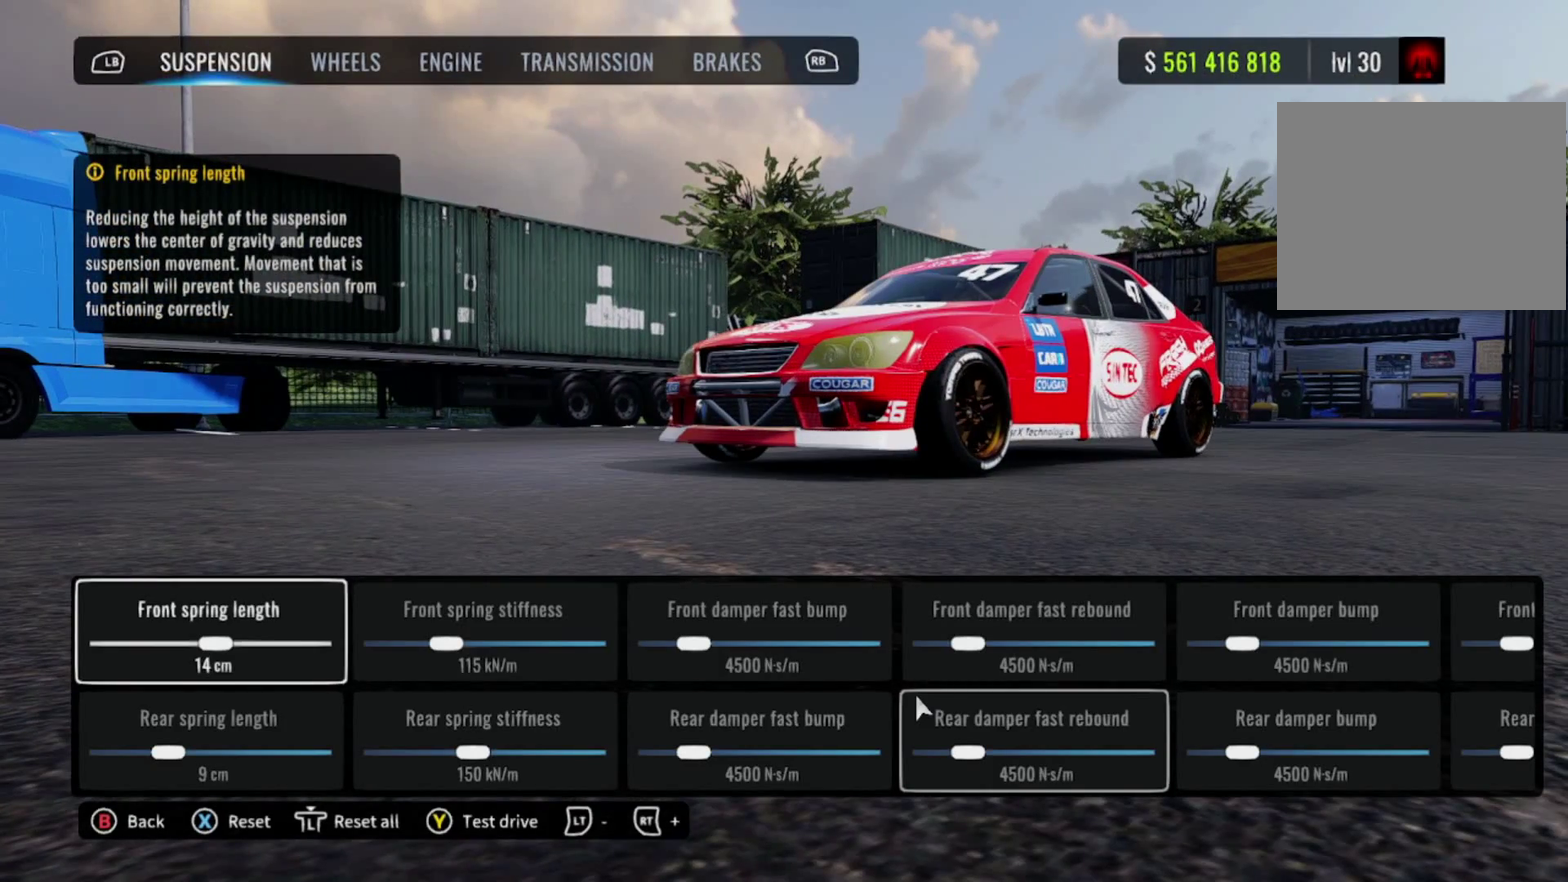
{"dt_ms": 500, "buttons": [], "left_stick": "center", "right_stick": "center", "events": []}
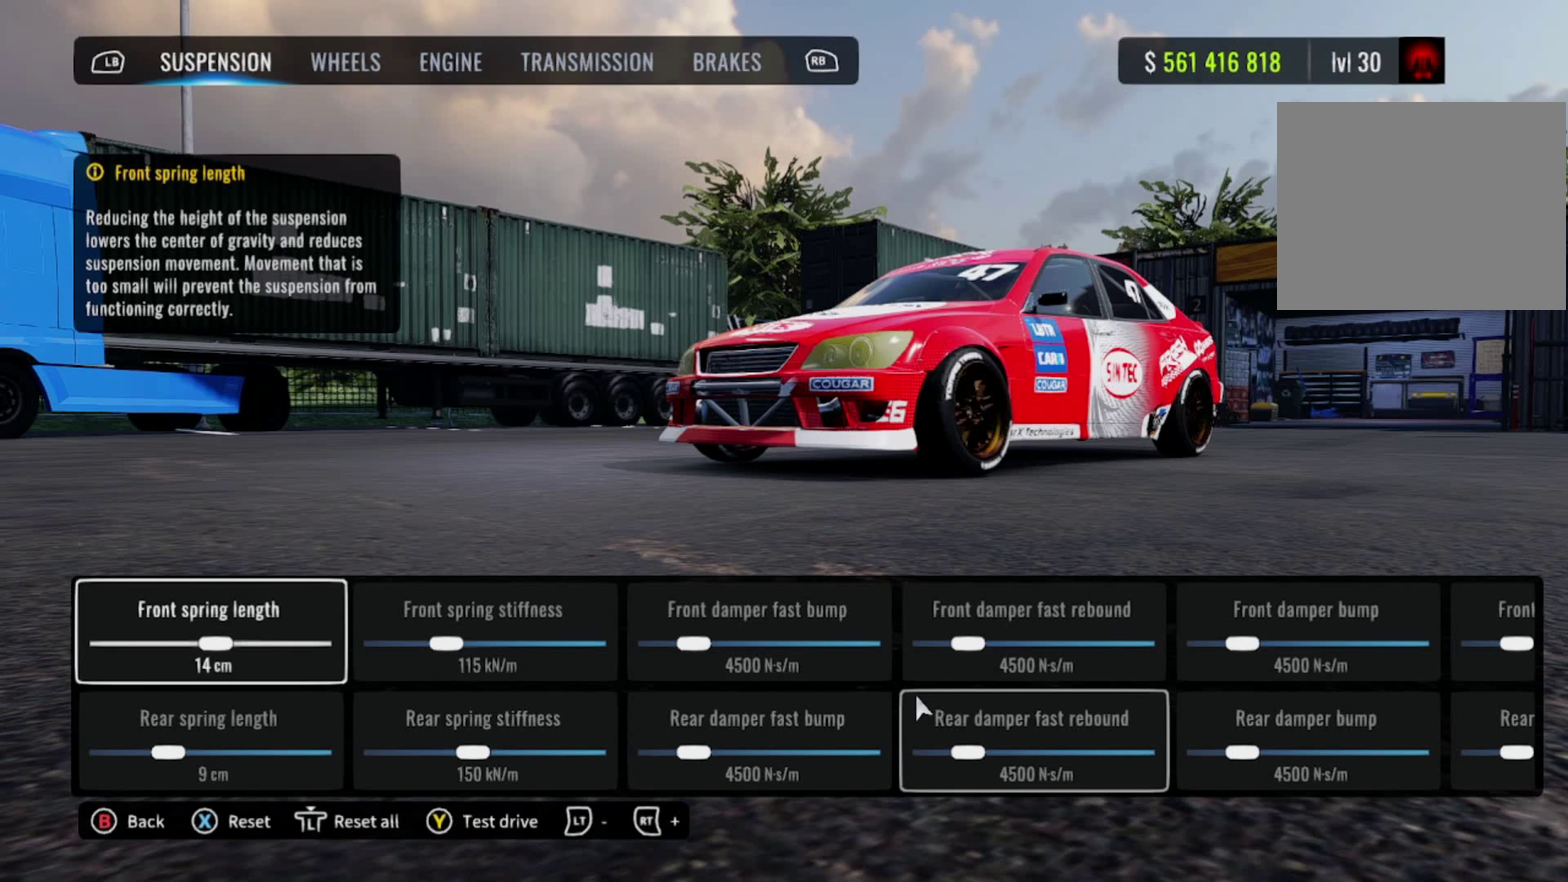
{"dt_ms": 500, "buttons": [], "left_stick": "center", "right_stick": "center", "events": []}
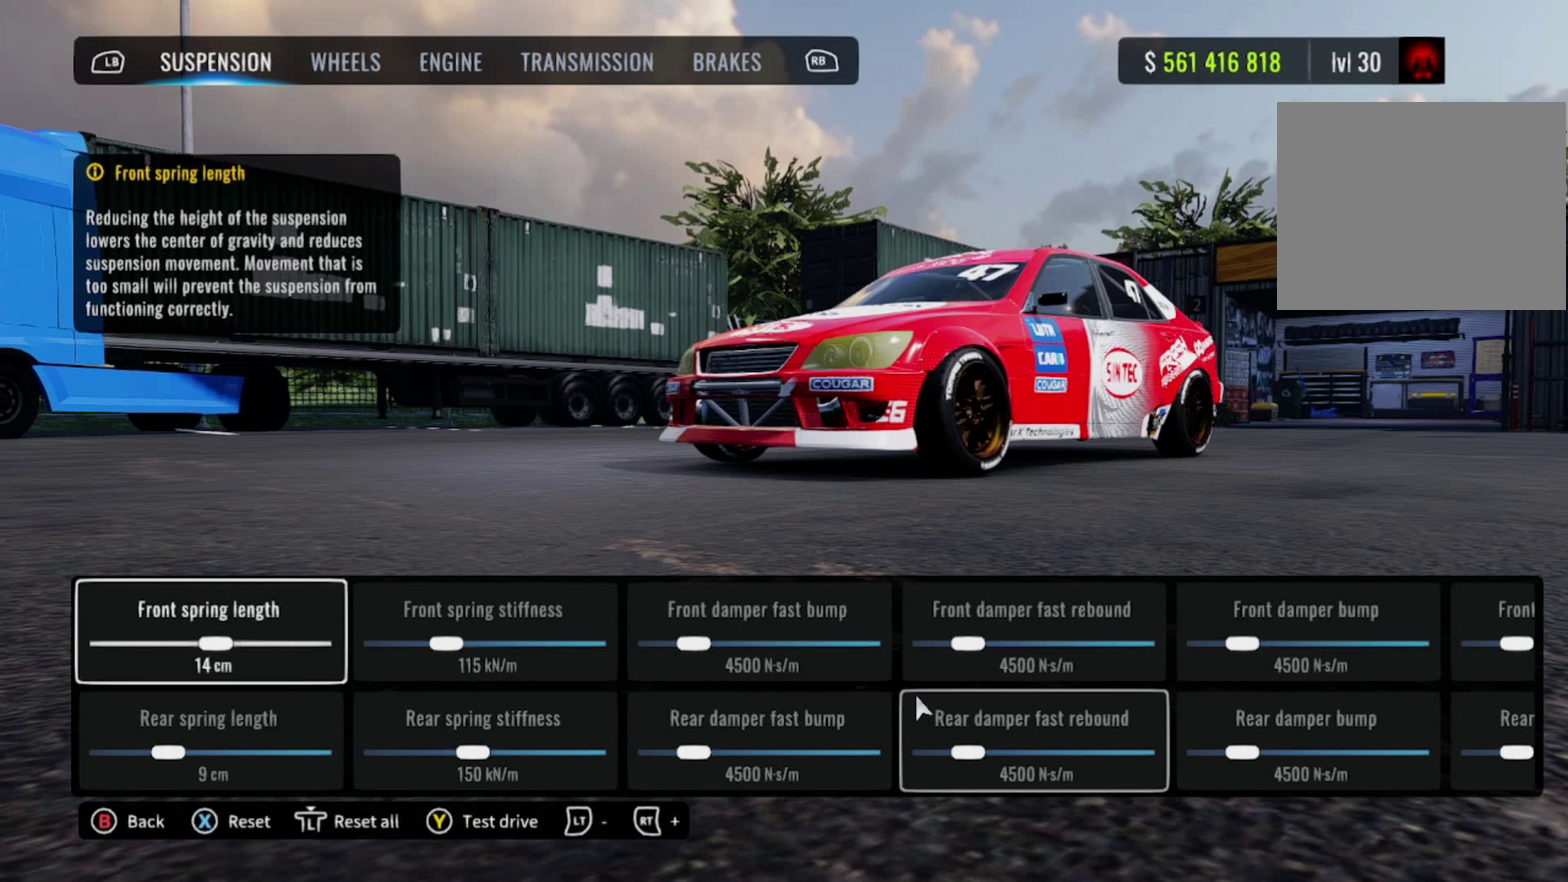
{"dt_ms": 500, "buttons": [], "left_stick": "center", "right_stick": "center", "events": []}
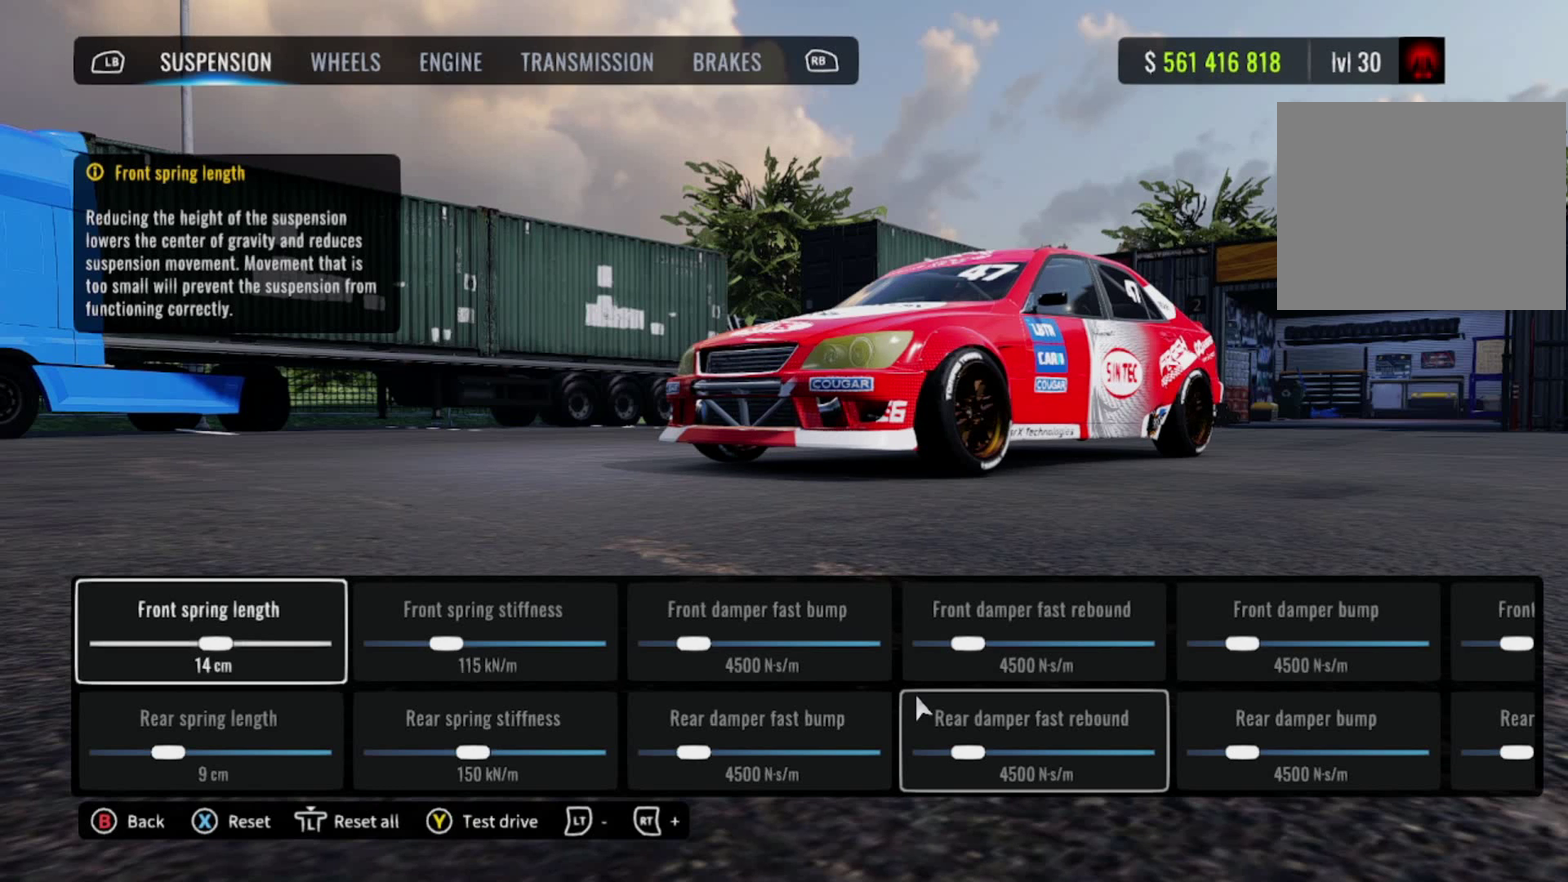
{"dt_ms": 500, "buttons": [], "left_stick": "center", "right_stick": "center", "events": []}
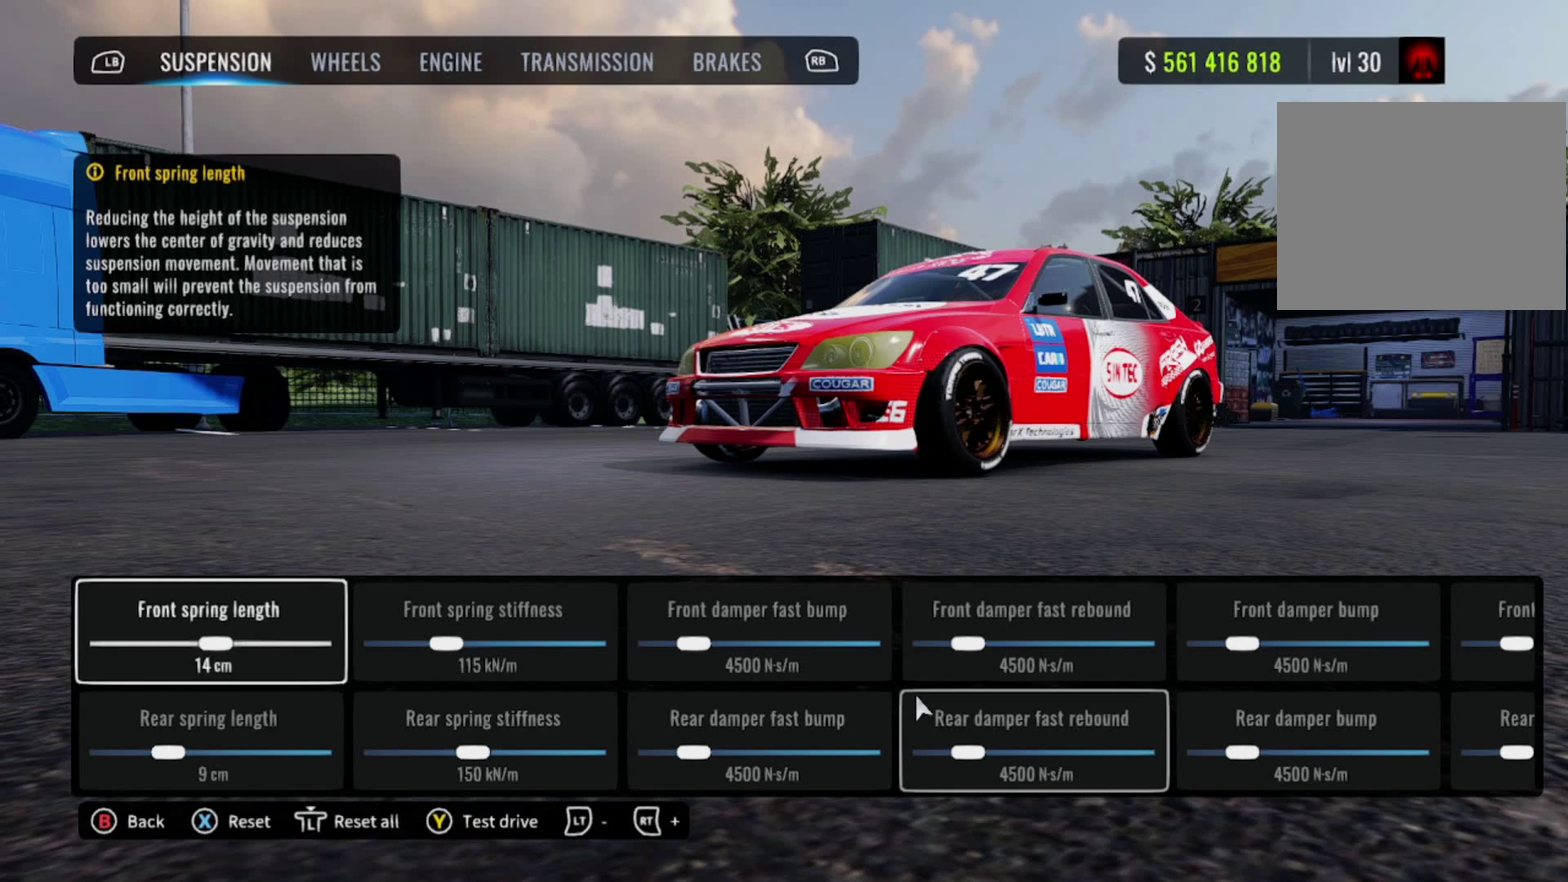
{"dt_ms": 500, "buttons": [], "left_stick": "center", "right_stick": "center", "events": []}
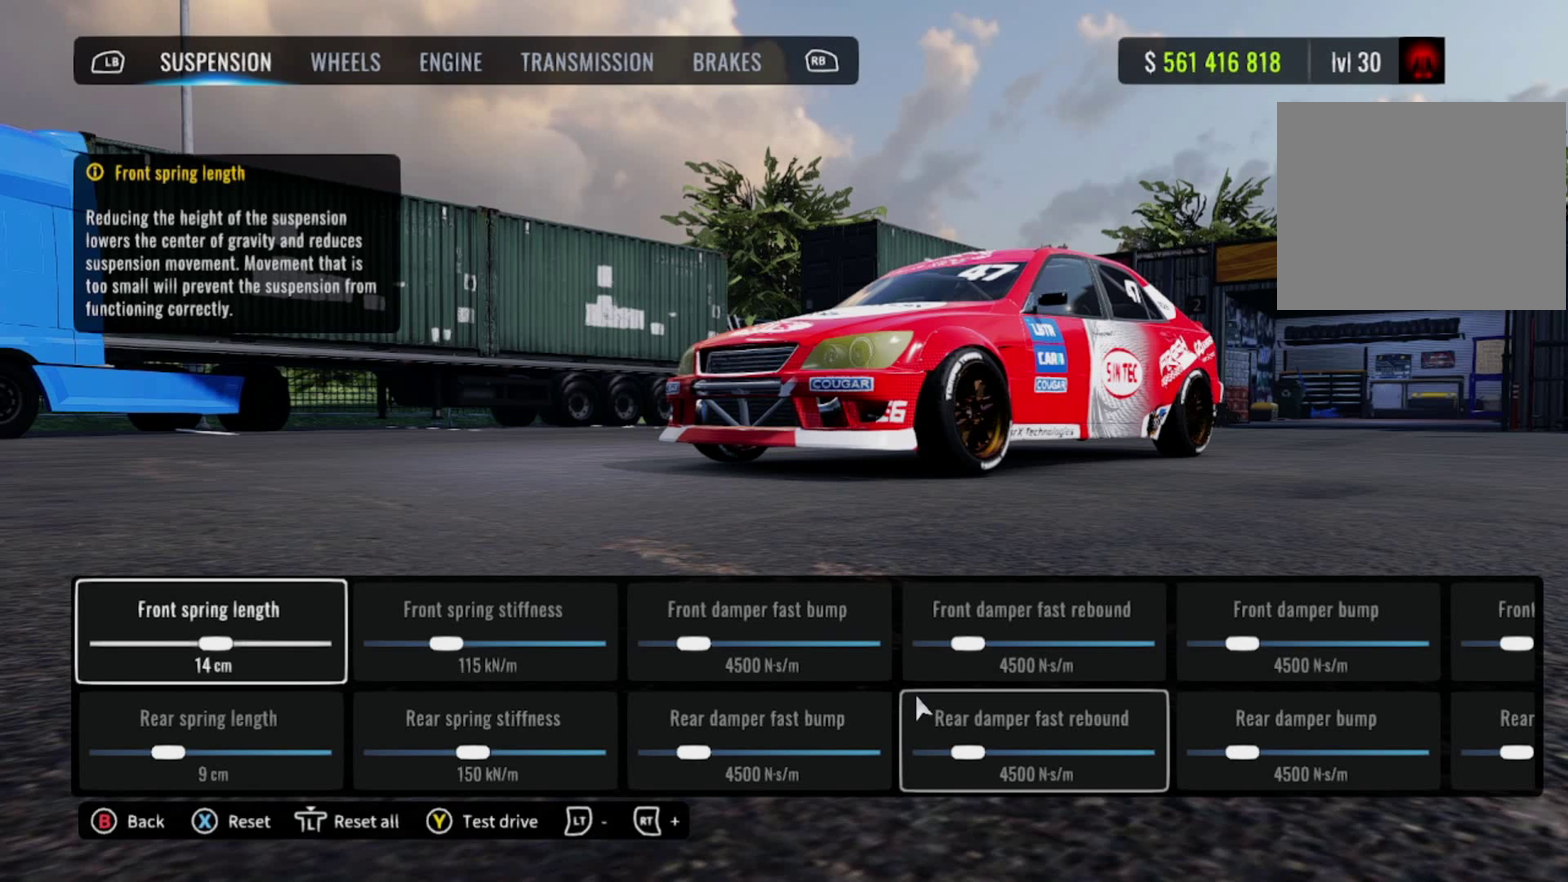
{"dt_ms": 500, "buttons": [], "left_stick": "center", "right_stick": "center", "events": []}
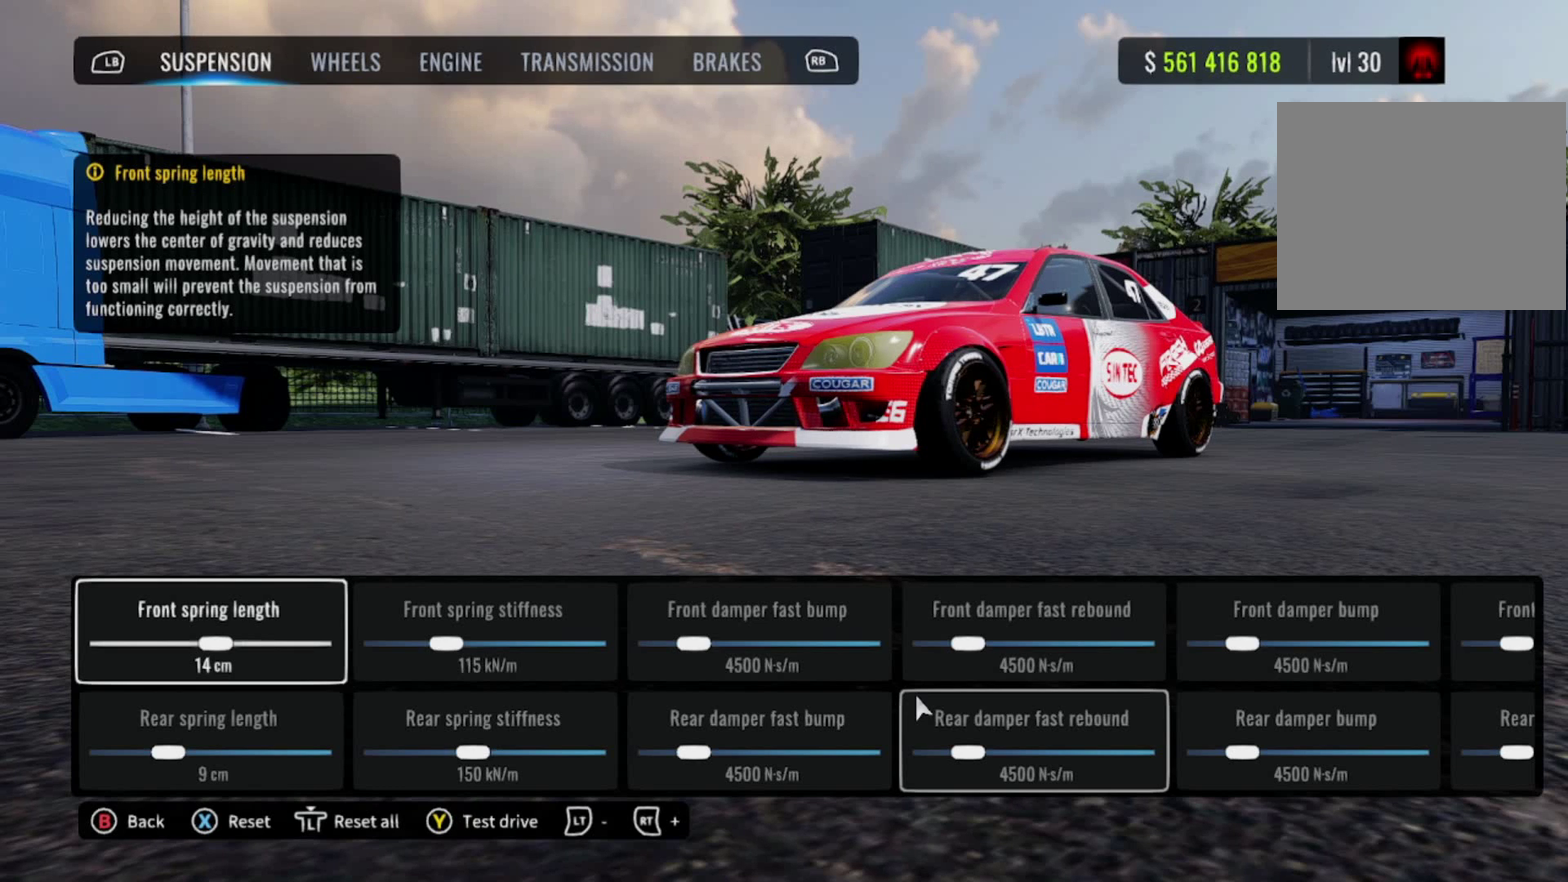
{"dt_ms": 500, "buttons": [], "left_stick": "center", "right_stick": "center", "events": []}
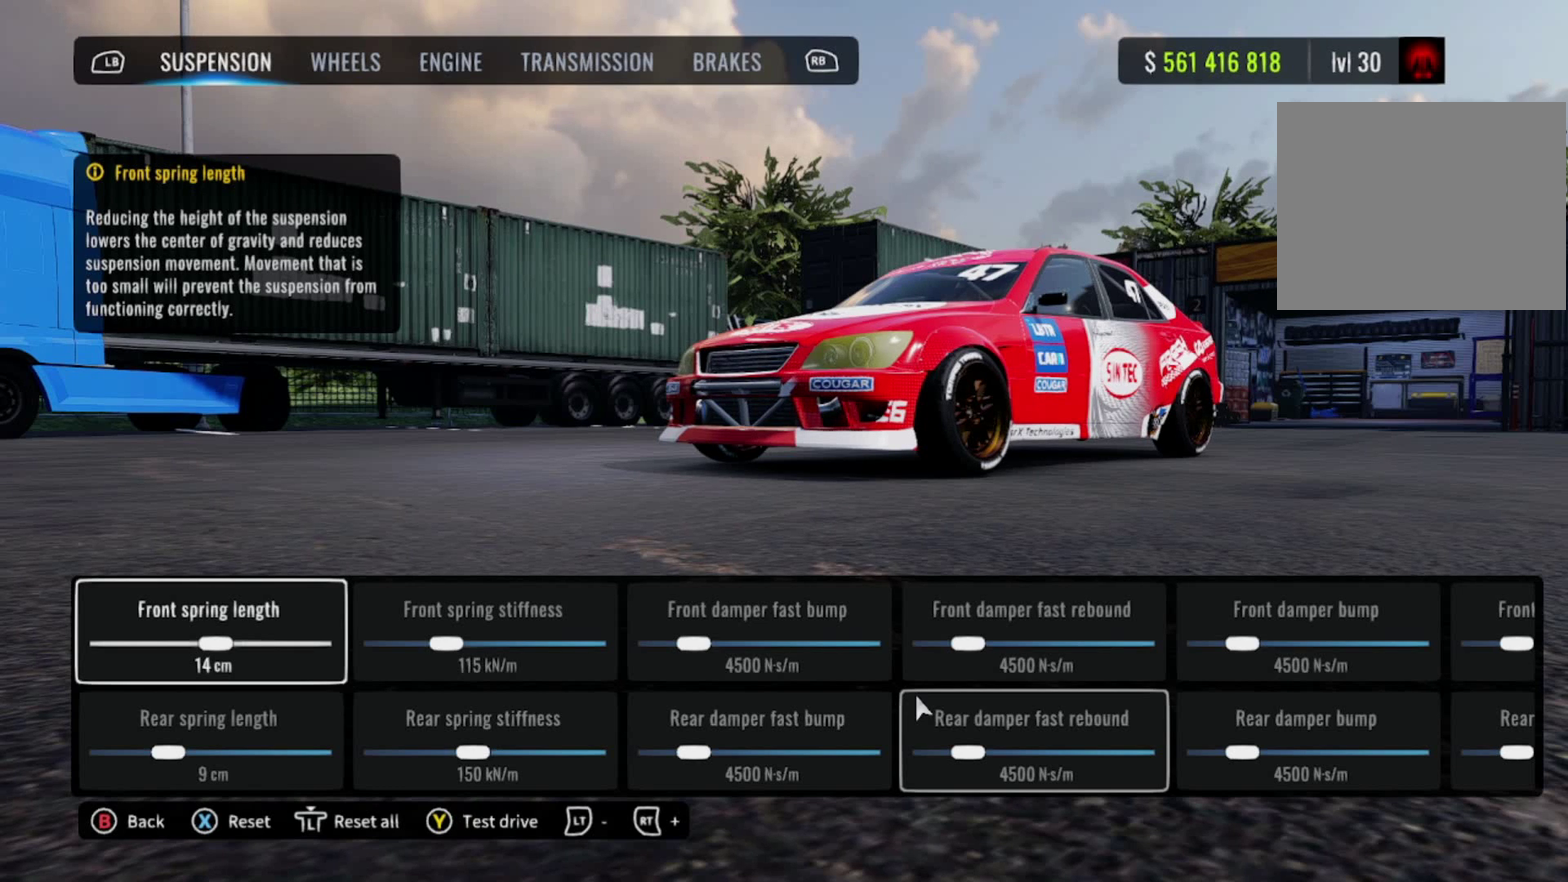
{"dt_ms": 500, "buttons": [], "left_stick": "center", "right_stick": "center", "events": []}
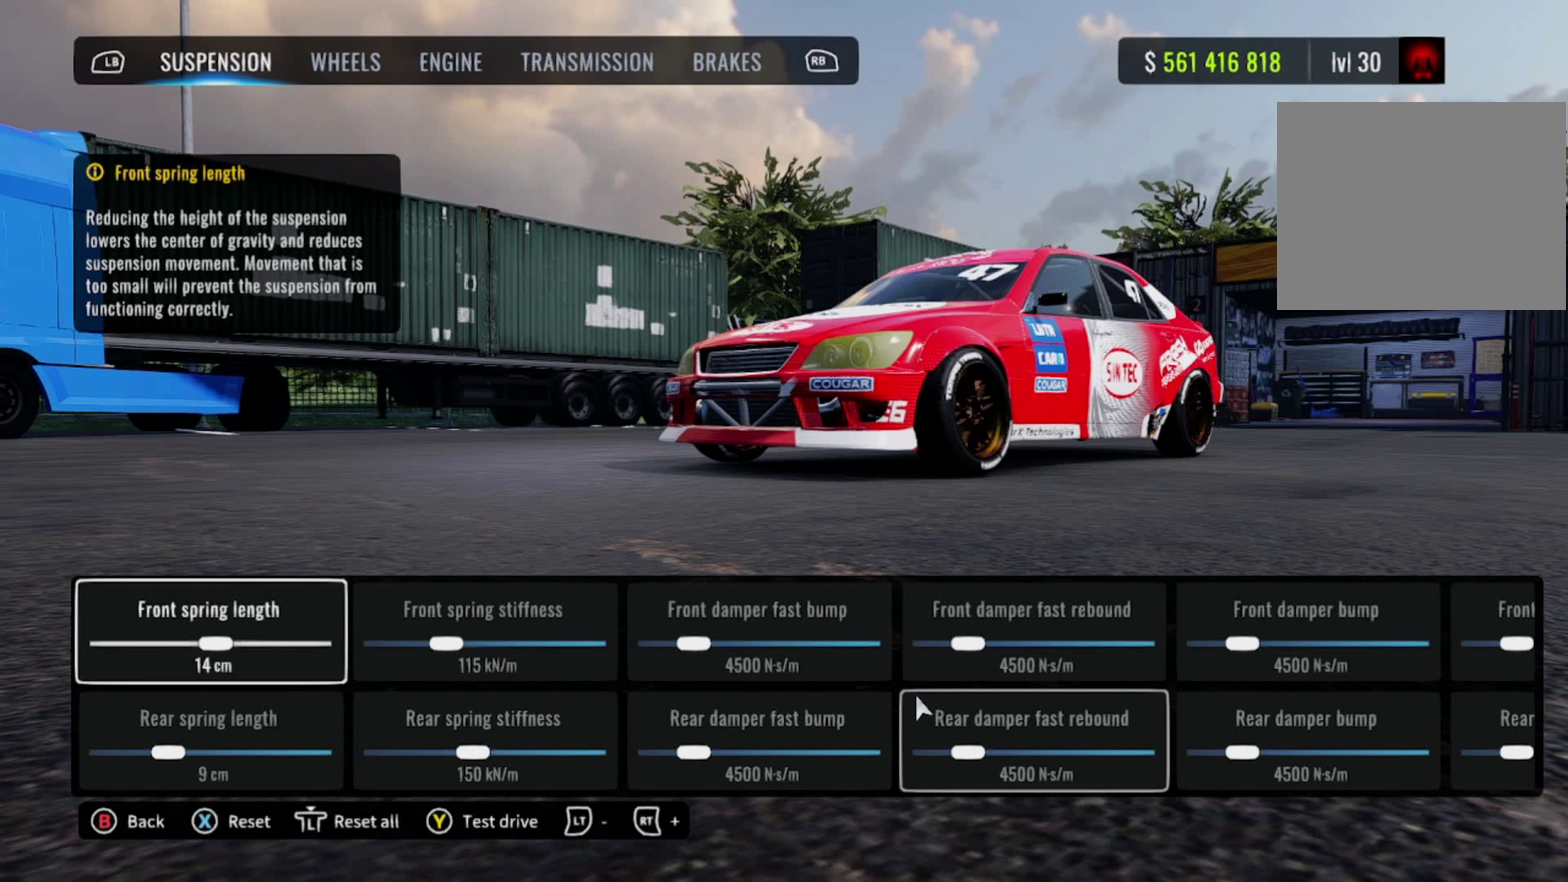
{"dt_ms": 400, "buttons": [], "left_stick": "center", "right_stick": "down-right", "events": [[383, "right_stick", "down-right"]]}
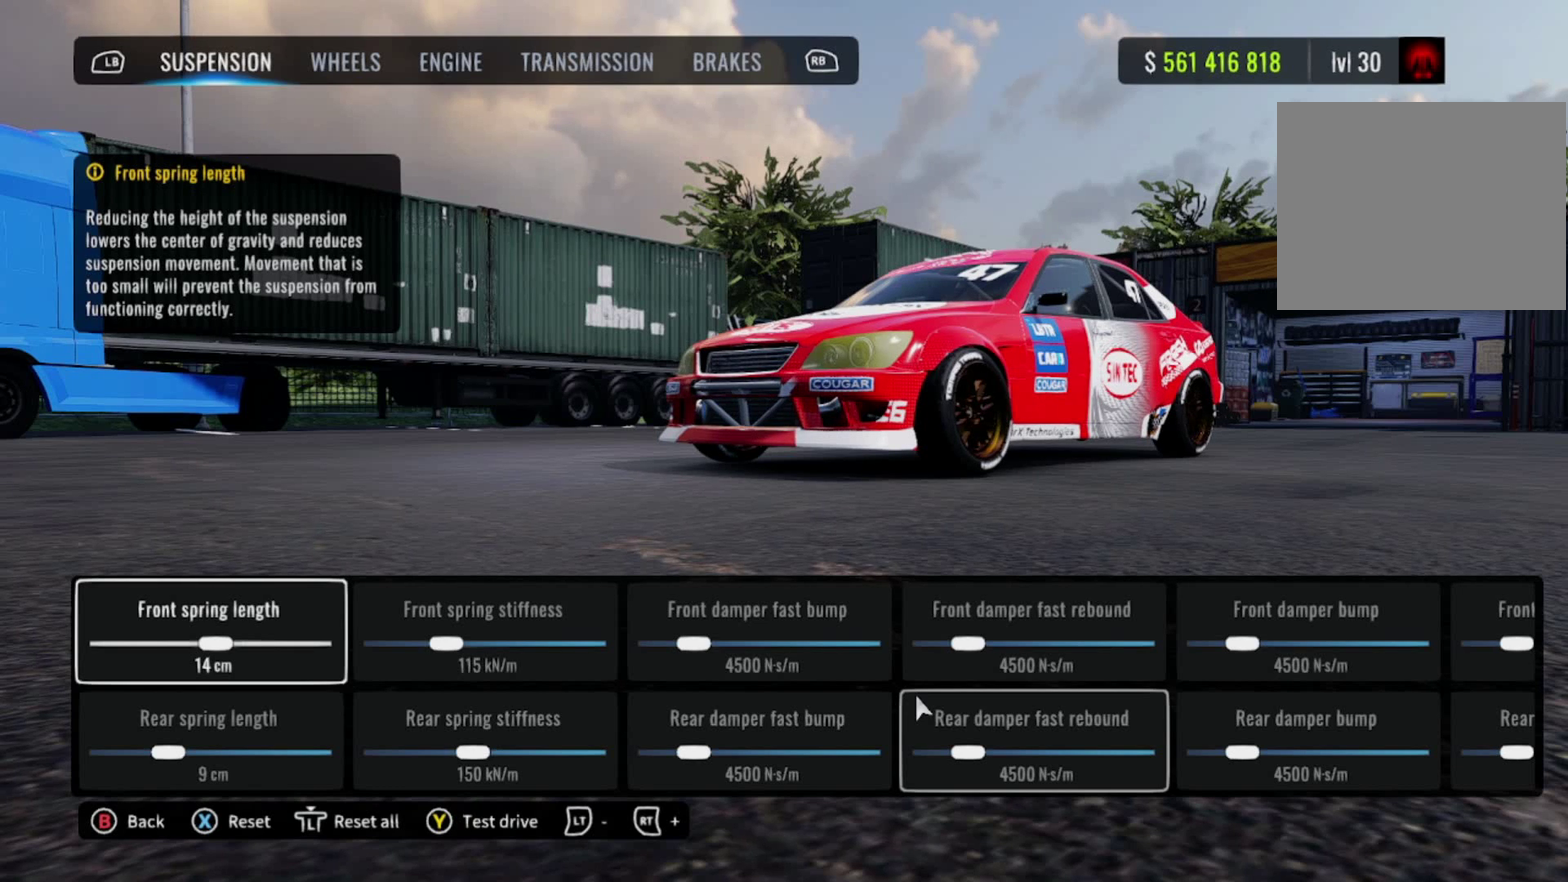
{"dt_ms": 600, "buttons": [], "left_stick": "center", "right_stick": "center", "events": [[50, "right_stick", "right"], [517, "right_stick", "center"]]}
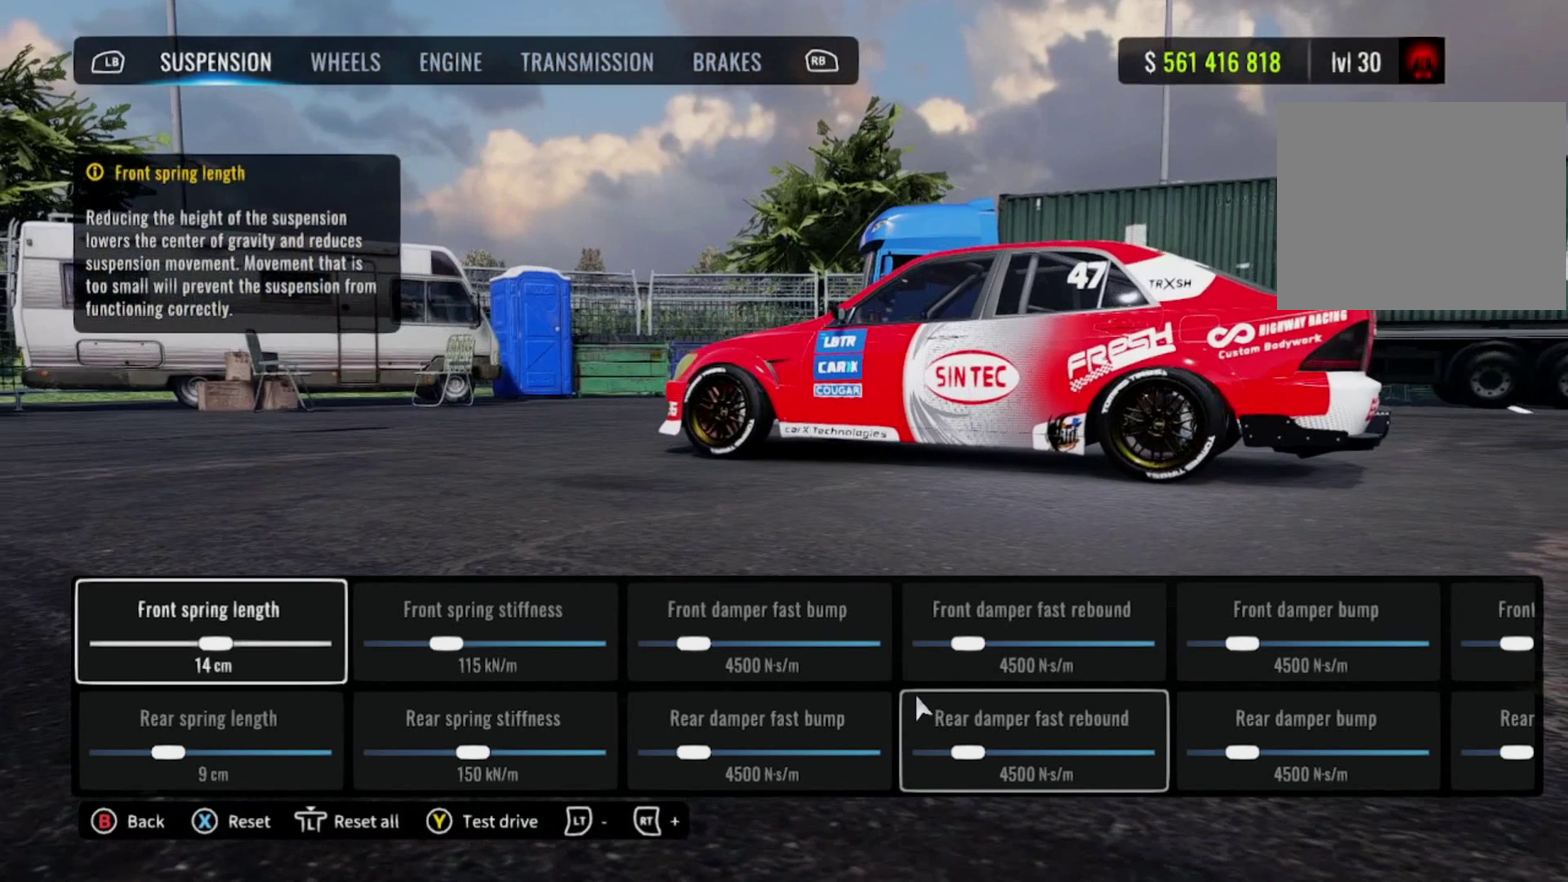
{"dt_ms": 500, "buttons": [], "left_stick": "center", "right_stick": "center", "events": [[333, "DPAD_DOWN", "down"], [450, "DPAD_DOWN", "up"]]}
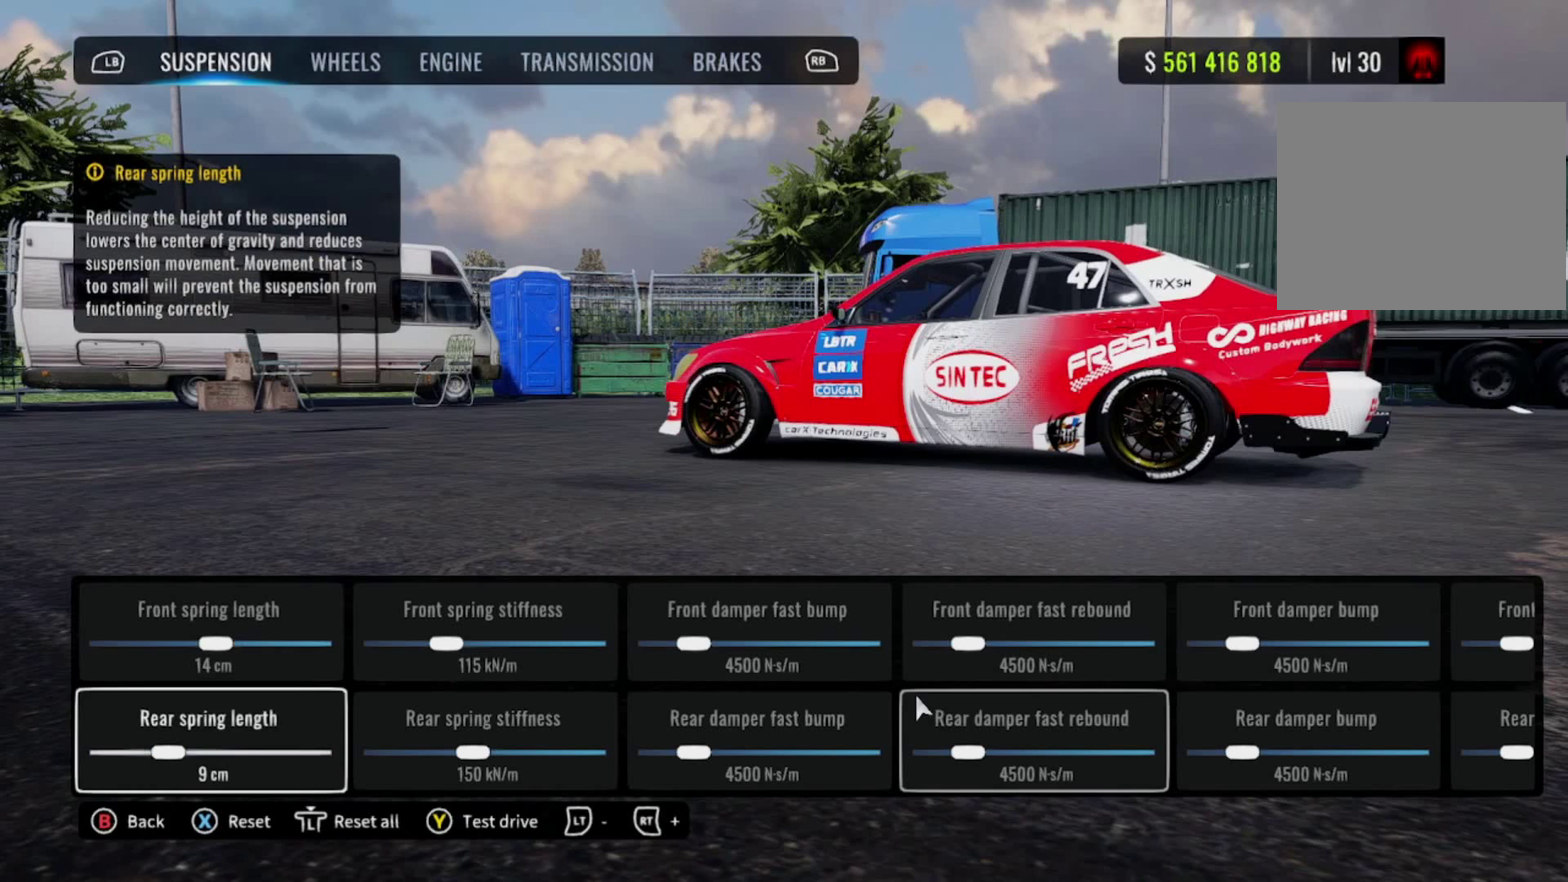
{"dt_ms": 500, "buttons": [], "left_stick": "center", "right_stick": "center", "events": [[150, "DPAD_UP", "down"], [317, "DPAD_UP", "up"]]}
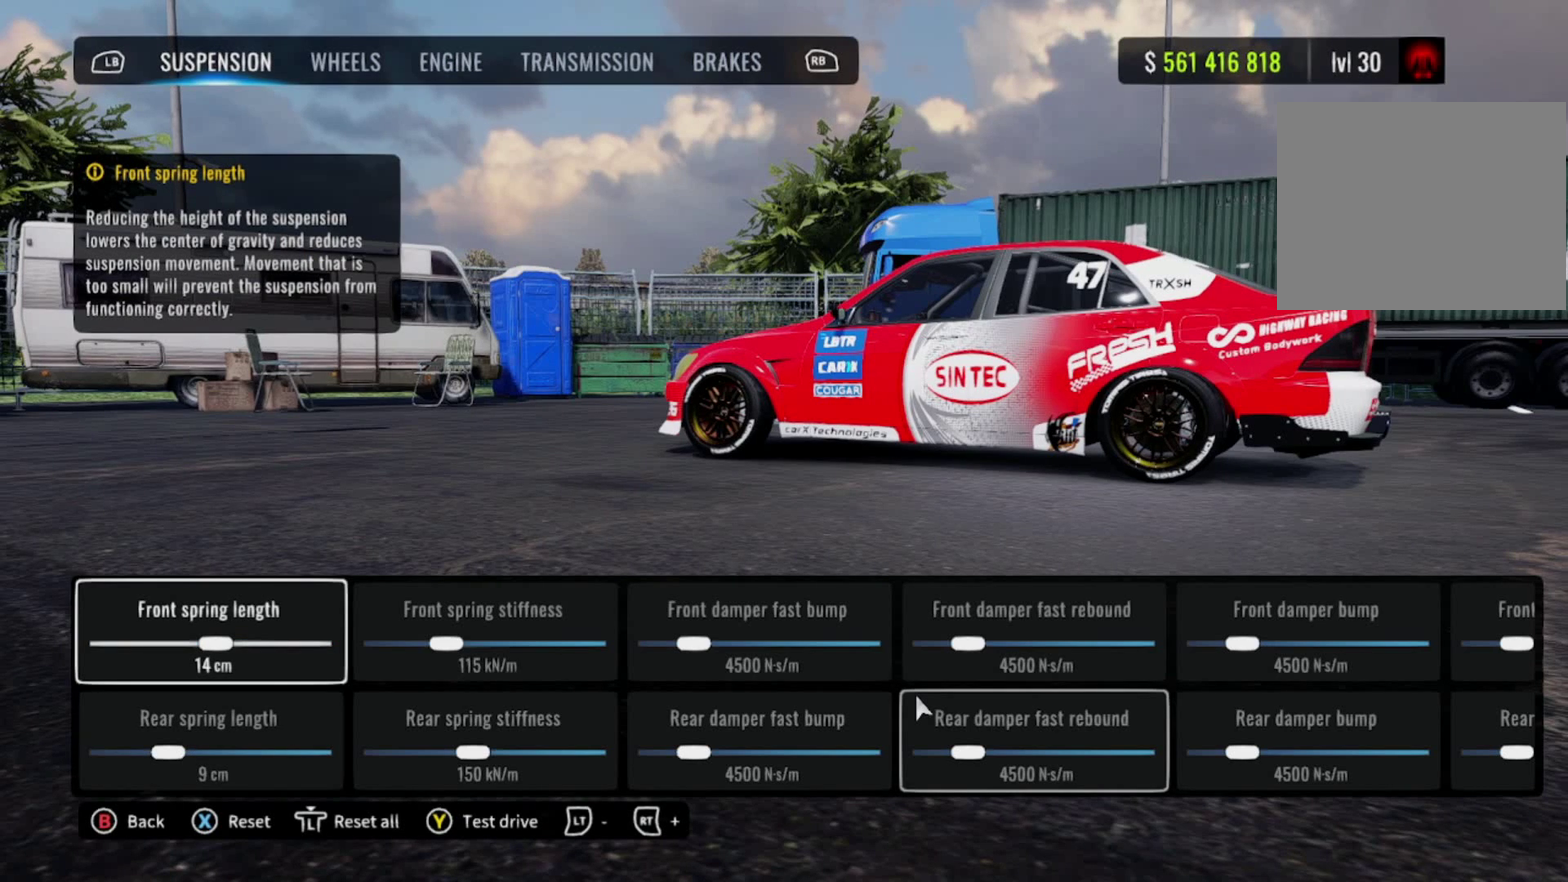
{"dt_ms": 500, "buttons": [], "left_stick": "center", "right_stick": "center", "events": []}
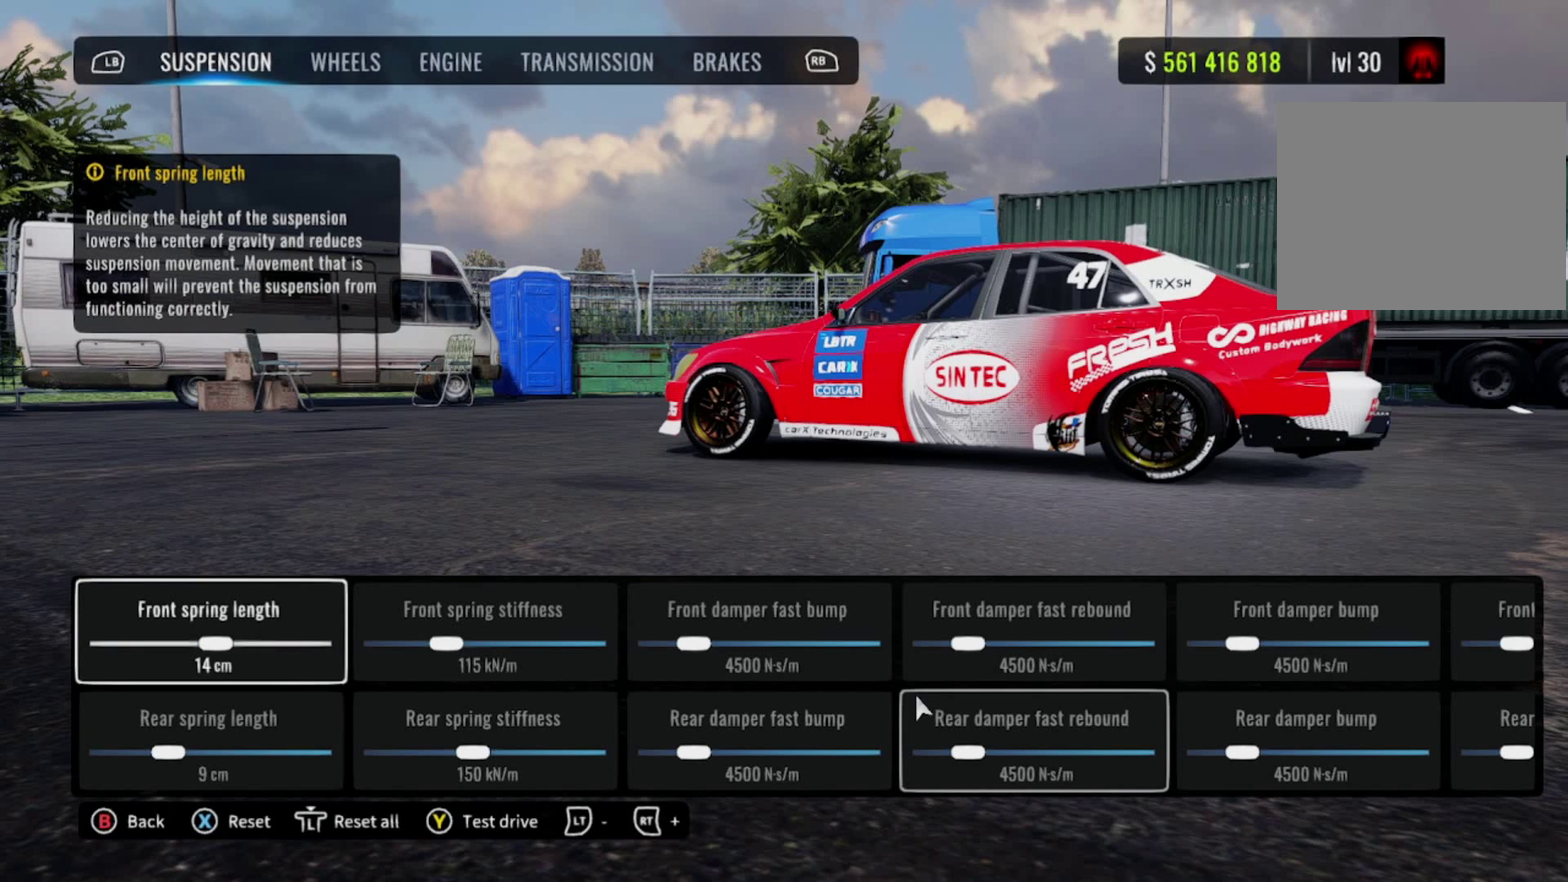
{"dt_ms": 500, "buttons": [], "left_stick": "center", "right_stick": "center", "events": []}
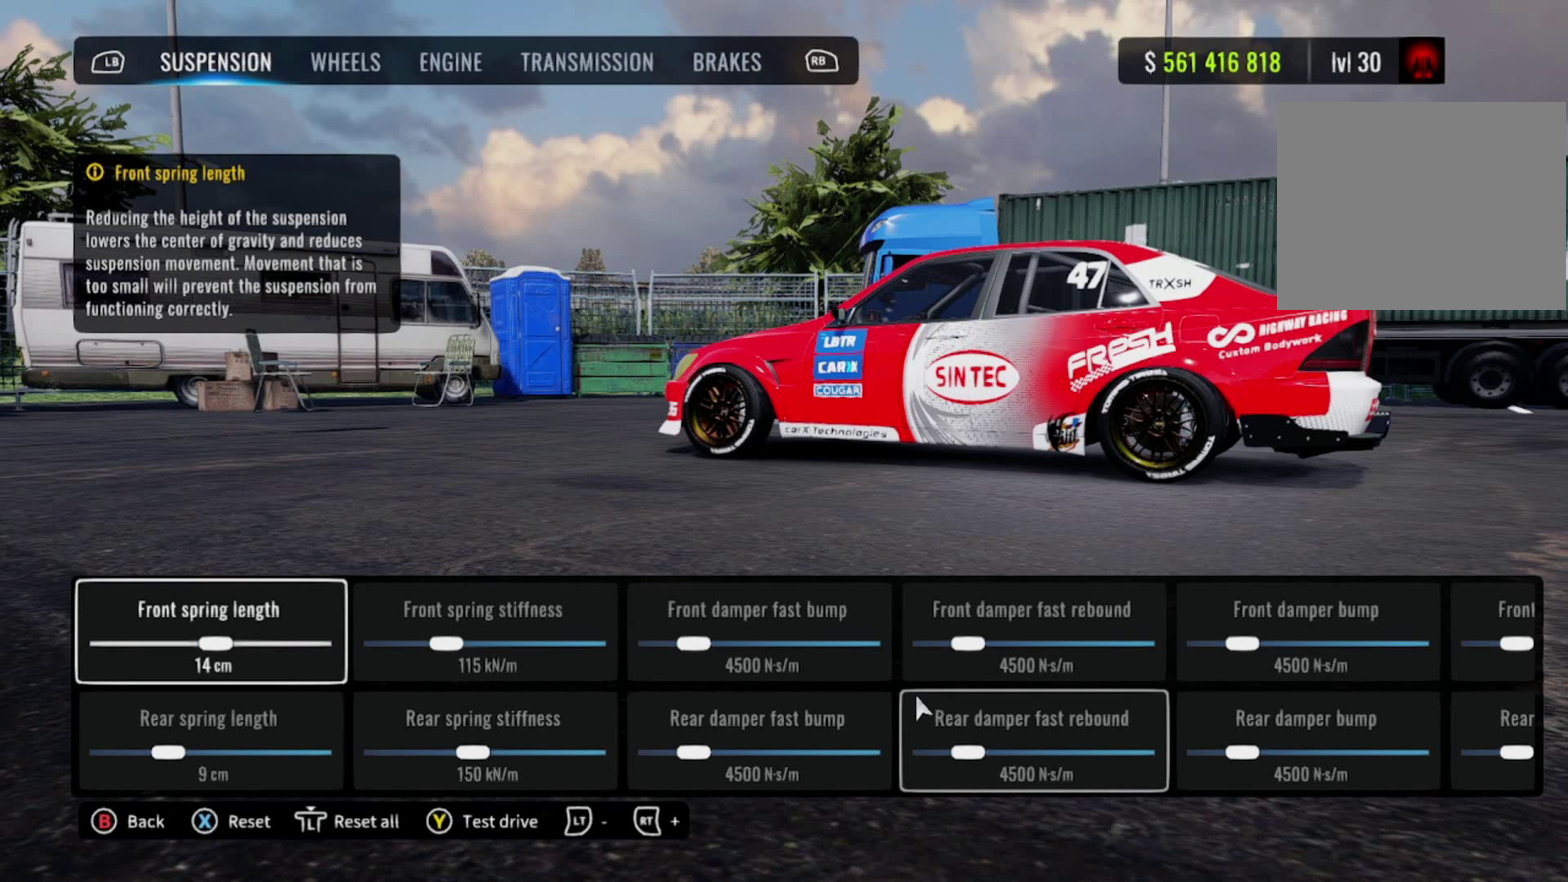
{"dt_ms": 500, "buttons": [], "left_stick": "center", "right_stick": "center", "events": []}
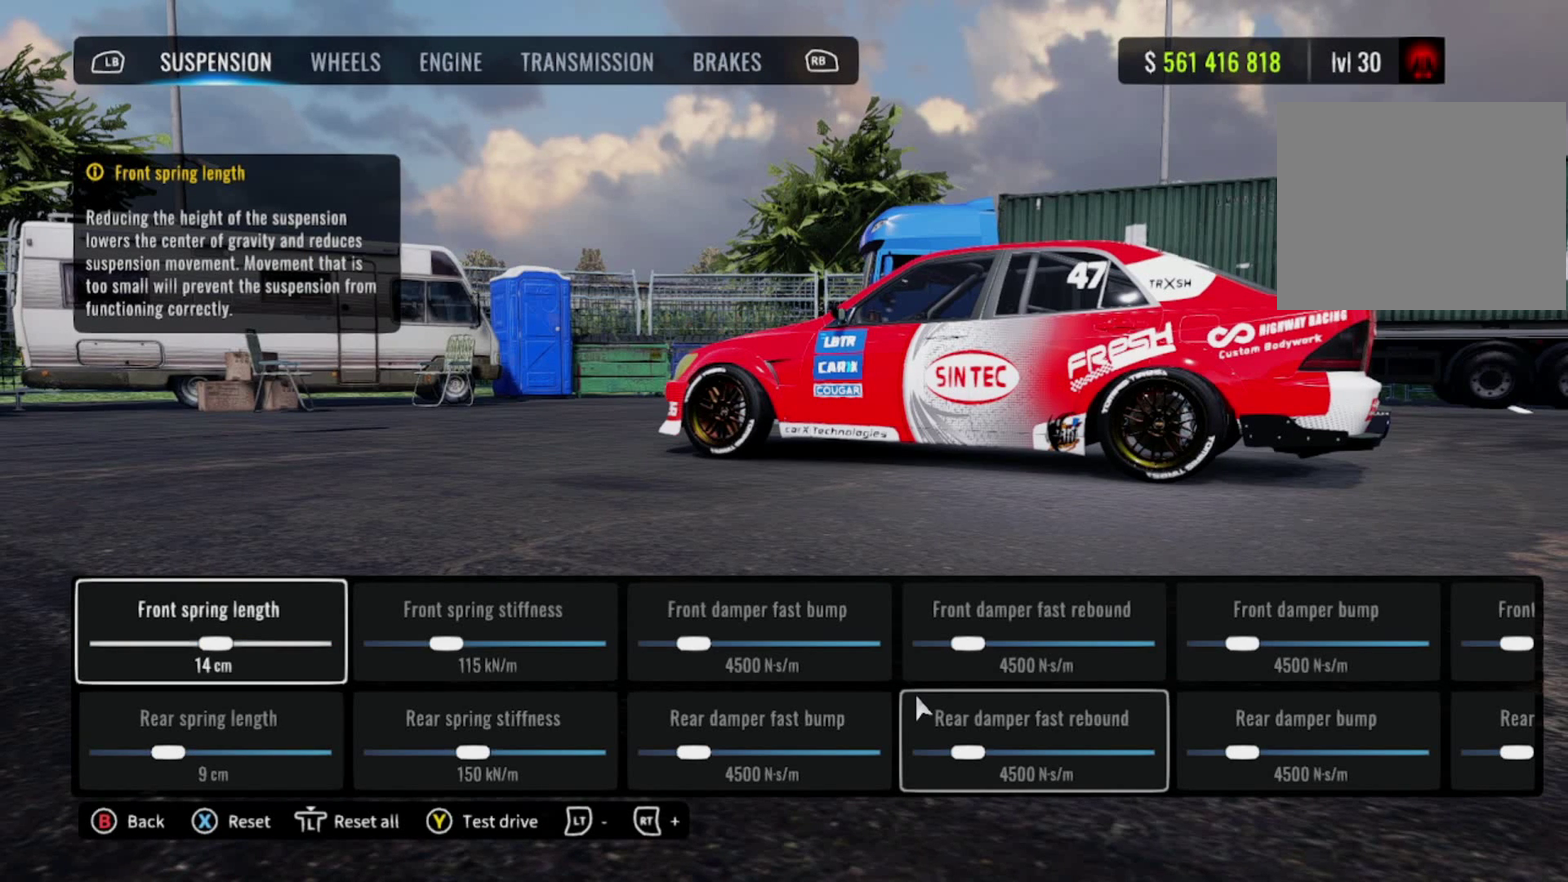
{"dt_ms": 500, "buttons": [], "left_stick": "center", "right_stick": "center", "events": []}
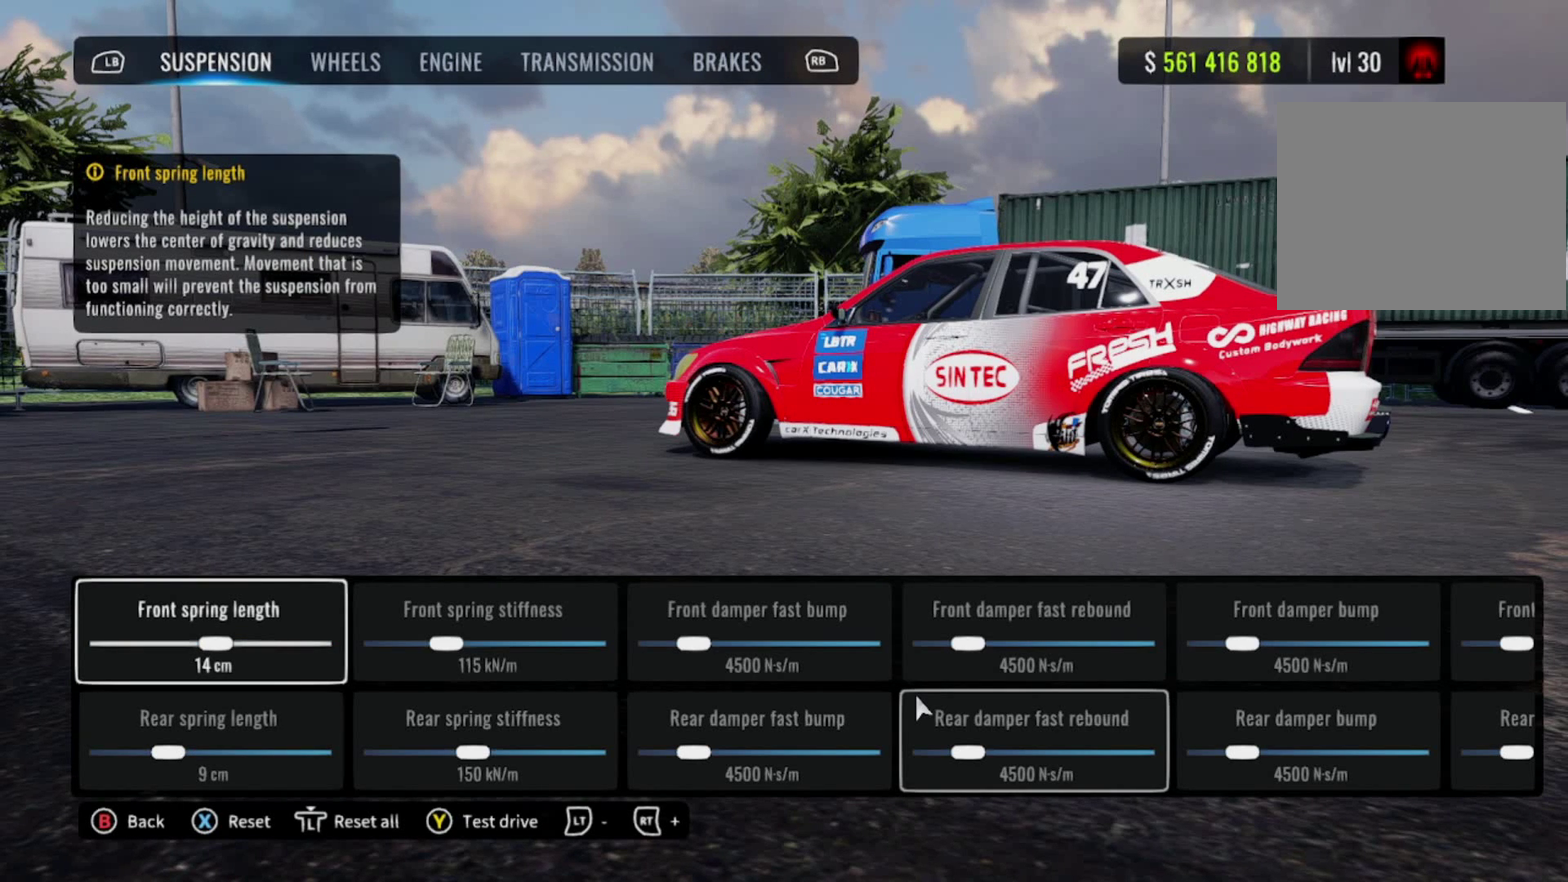
{"dt_ms": 400, "buttons": ["DPAD_DOWN"], "left_stick": "center", "right_stick": "center", "events": [[383, "DPAD_DOWN", "down"]]}
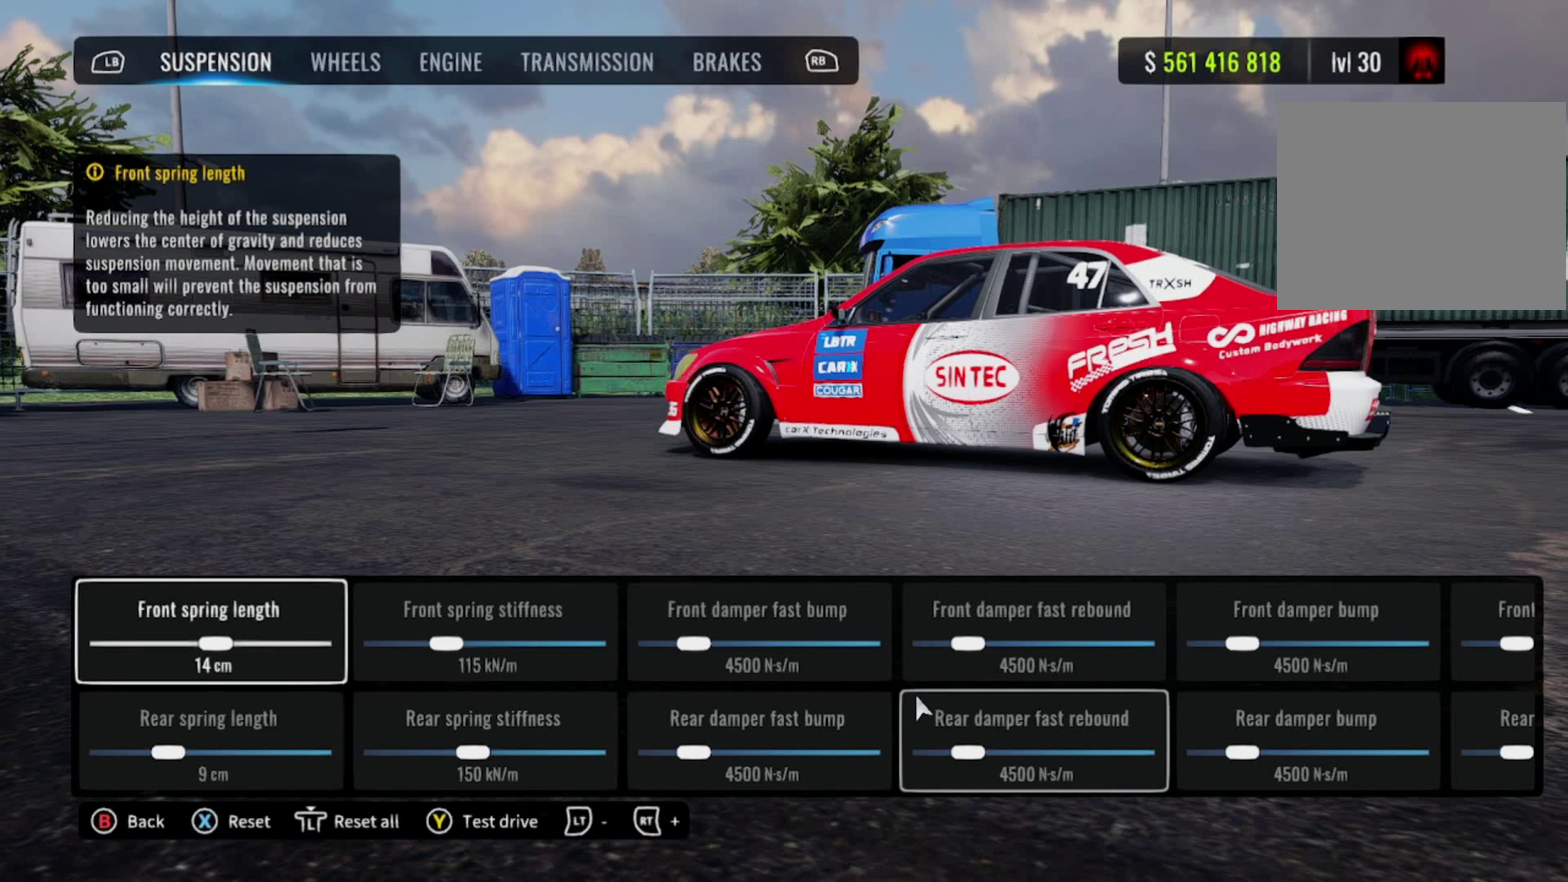
{"dt_ms": 600, "buttons": [], "left_stick": "center", "right_stick": "center", "events": [[100, "DPAD_DOWN", "up"]]}